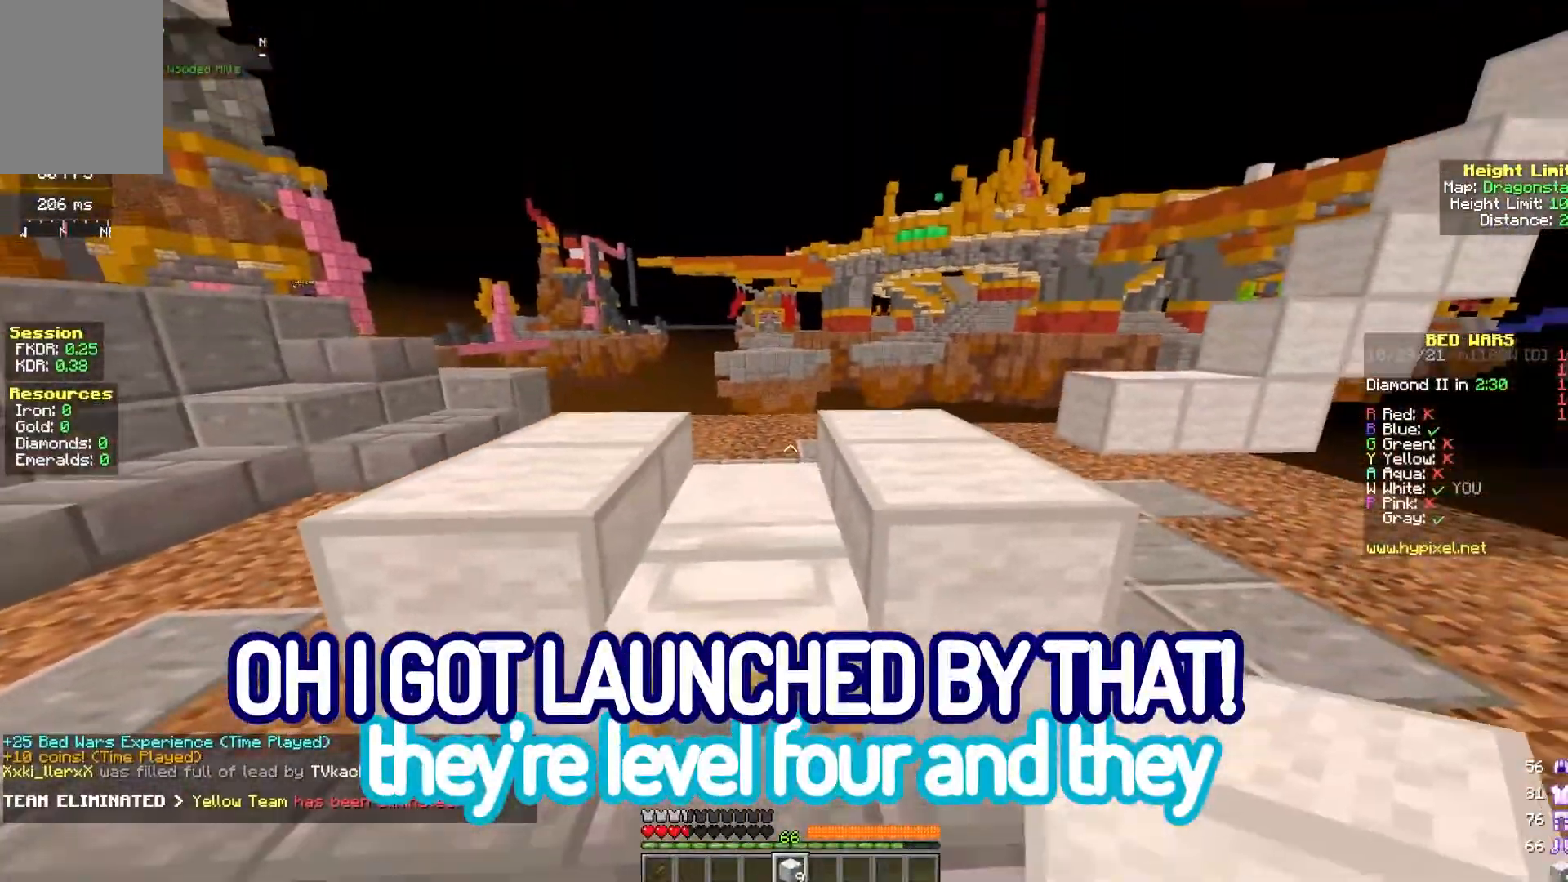
Gameplay with keyboard and mouse; each line is a JSON object with the keys and mouse buttons held at the frame after it. "events" lists presses ("down") and releases ("up") of "a", "d", "s", "space", "w", "mouse_left" and "mouse_right" between this image and that frame as [ms after this image, input, new state], when the widget could be followed in between. "mouse_left", "mouse_right" = the "left", "right" buttons of the "mouse" list. No other keys are recorded. Fast repeated clicks can show as one long hold. Mouse movement is not recorded.
{"keys": [], "mouse": [], "events": [[450, "mouse_right", "up"]]}
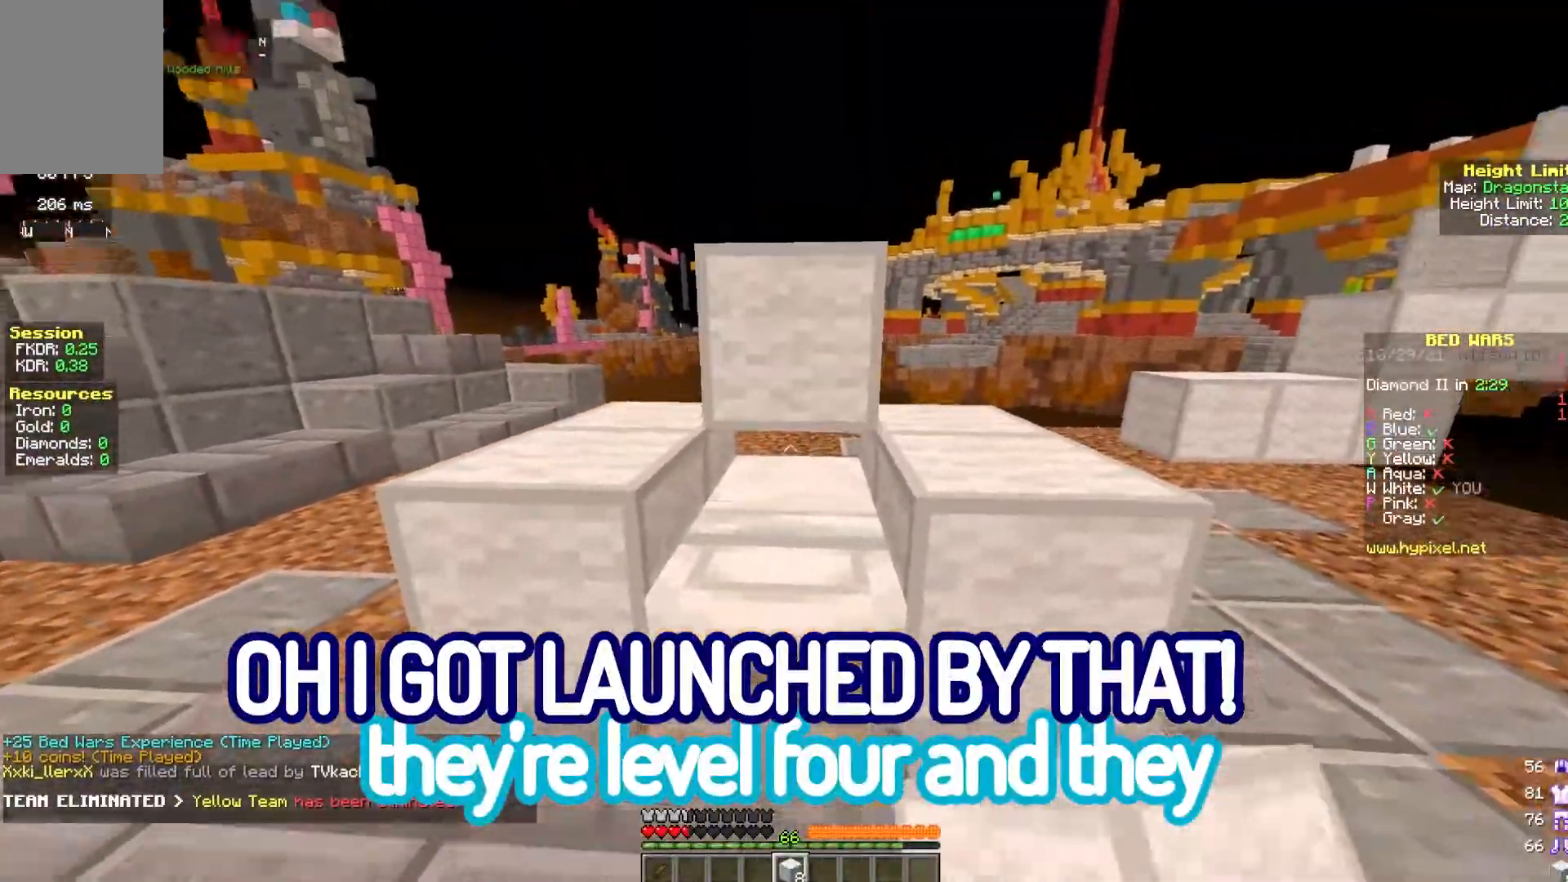
{"keys": ["s"], "mouse": ["right"], "events": [[100, "mouse_right", "down"], [217, "s", "down"], [250, "mouse_right", "up"], [467, "mouse_right", "down"]]}
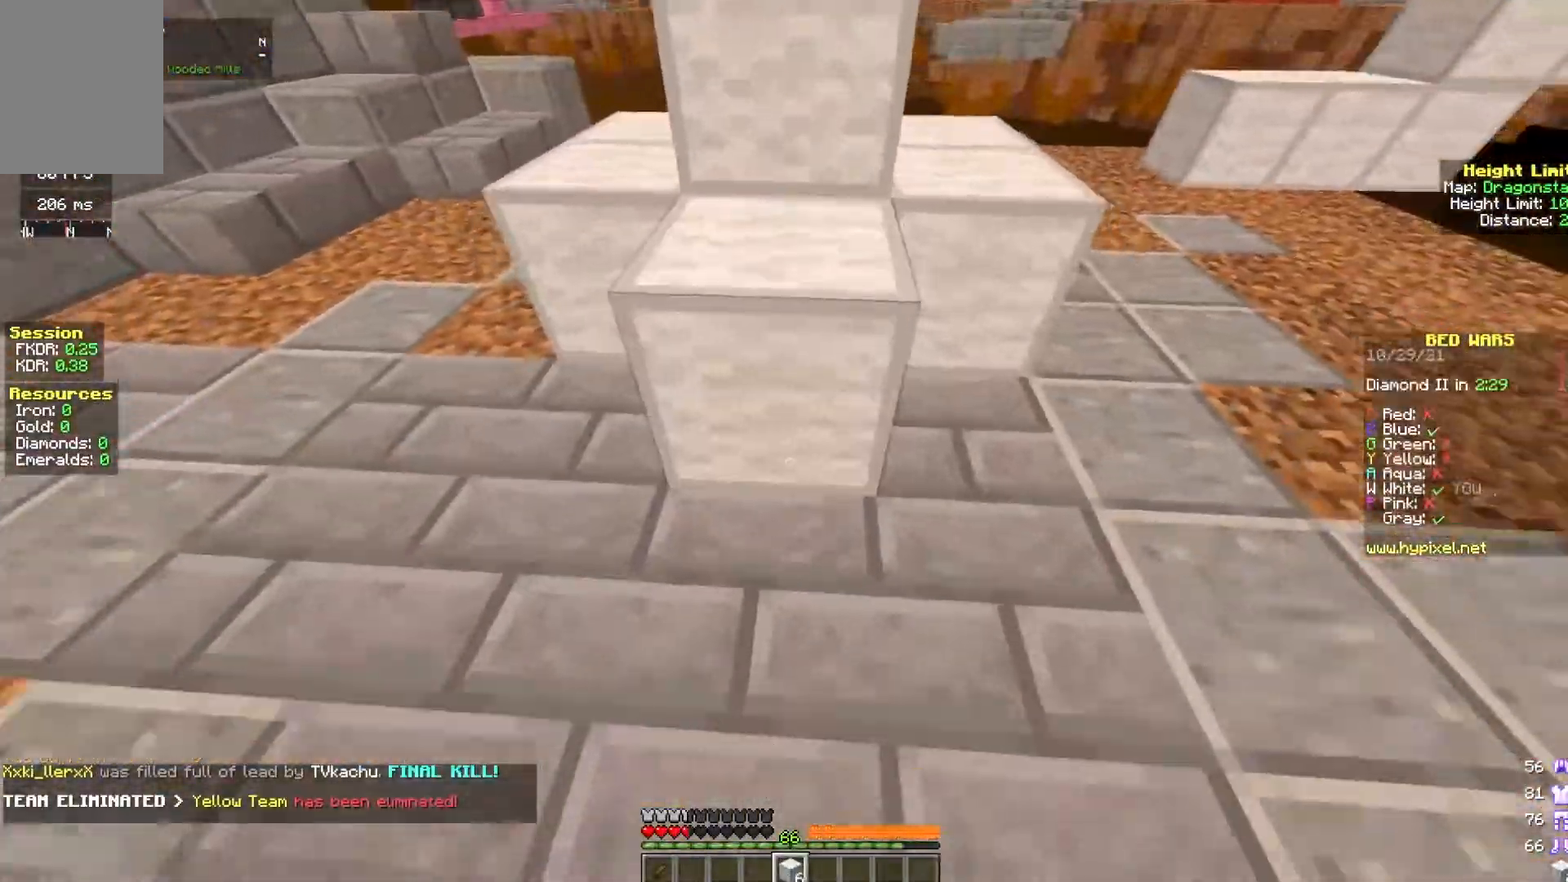
{"keys": ["space", "w"], "mouse": ["left"], "events": [[133, "mouse_right", "up"], [167, "s", "up"], [233, "w", "down"], [450, "mouse_left", "down"], [483, "space", "down"]]}
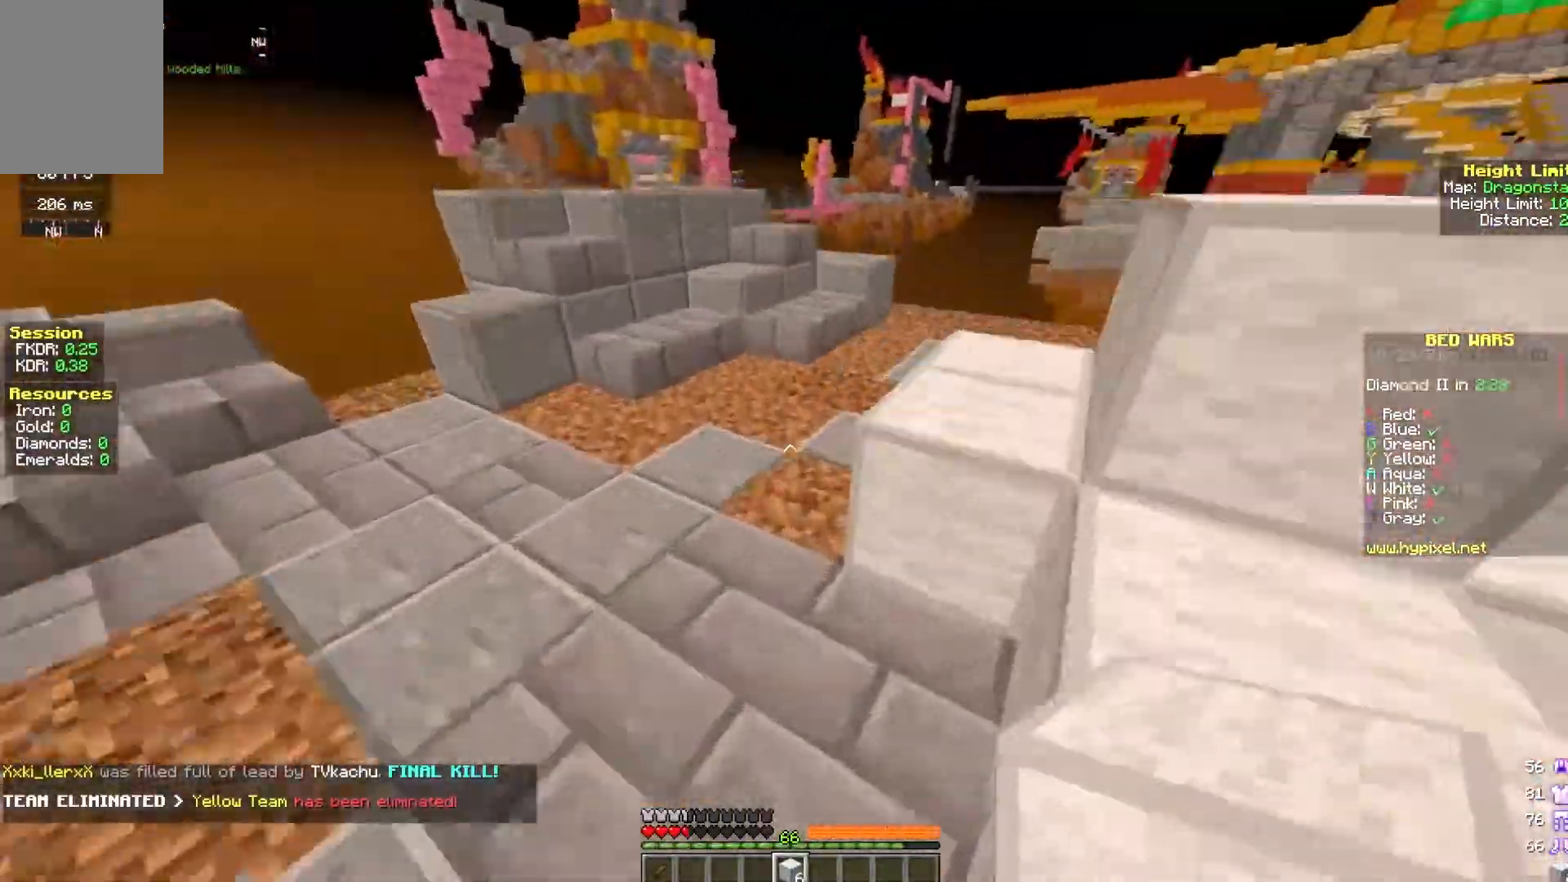
{"keys": ["space", "w"], "mouse": [], "events": [[250, "space", "up"], [383, "mouse_left", "up"], [500, "space", "down"]]}
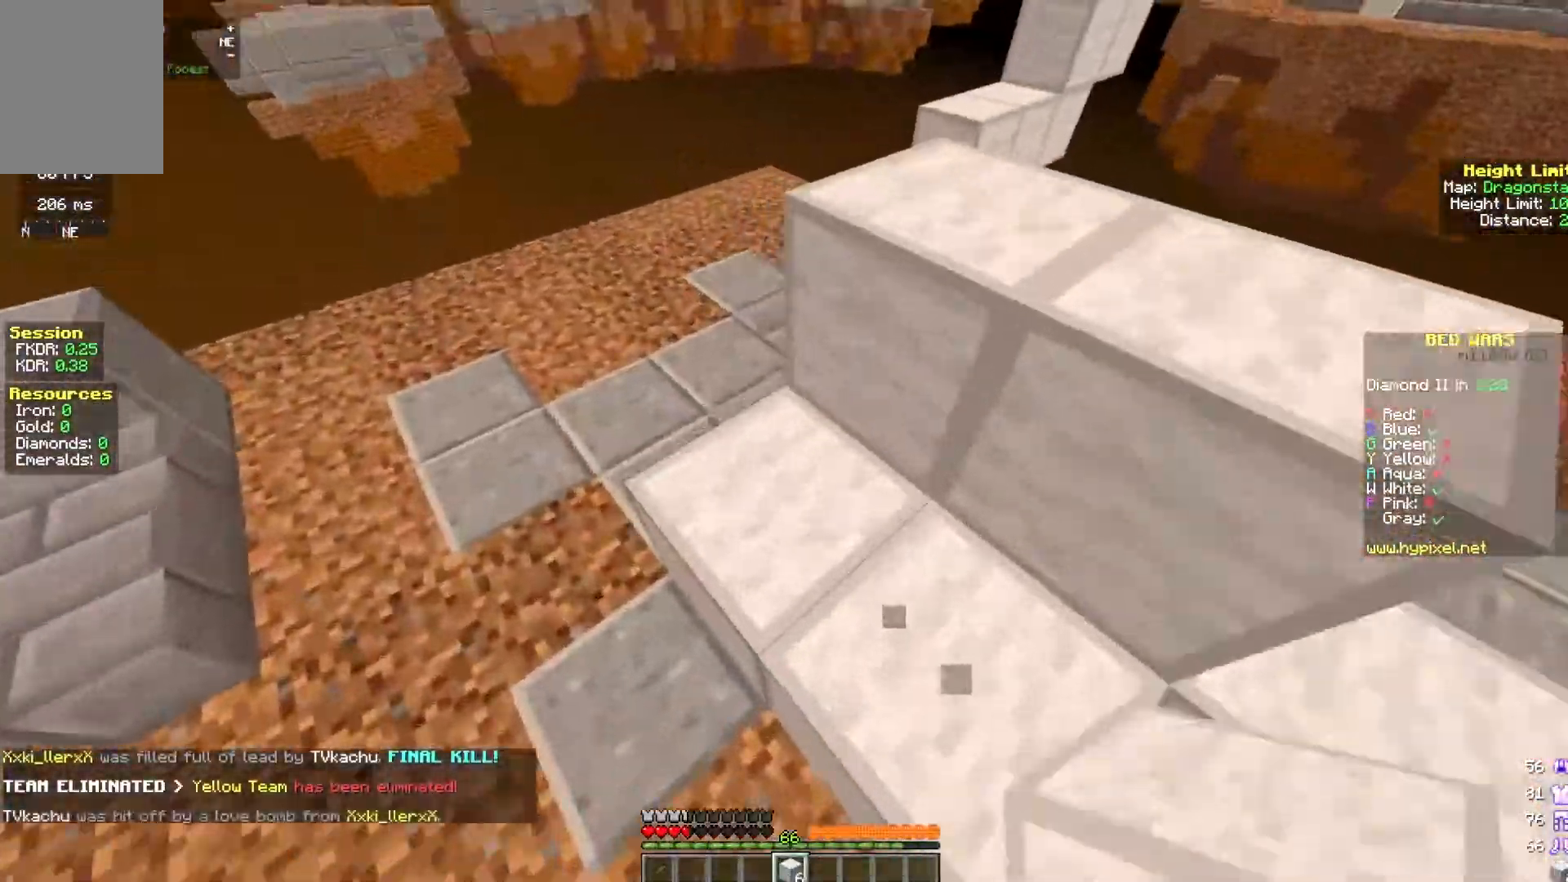
{"keys": ["s"], "mouse": [], "events": [[67, "a", "down"], [200, "space", "up"], [317, "w", "up"], [400, "s", "down"], [500, "a", "up"]]}
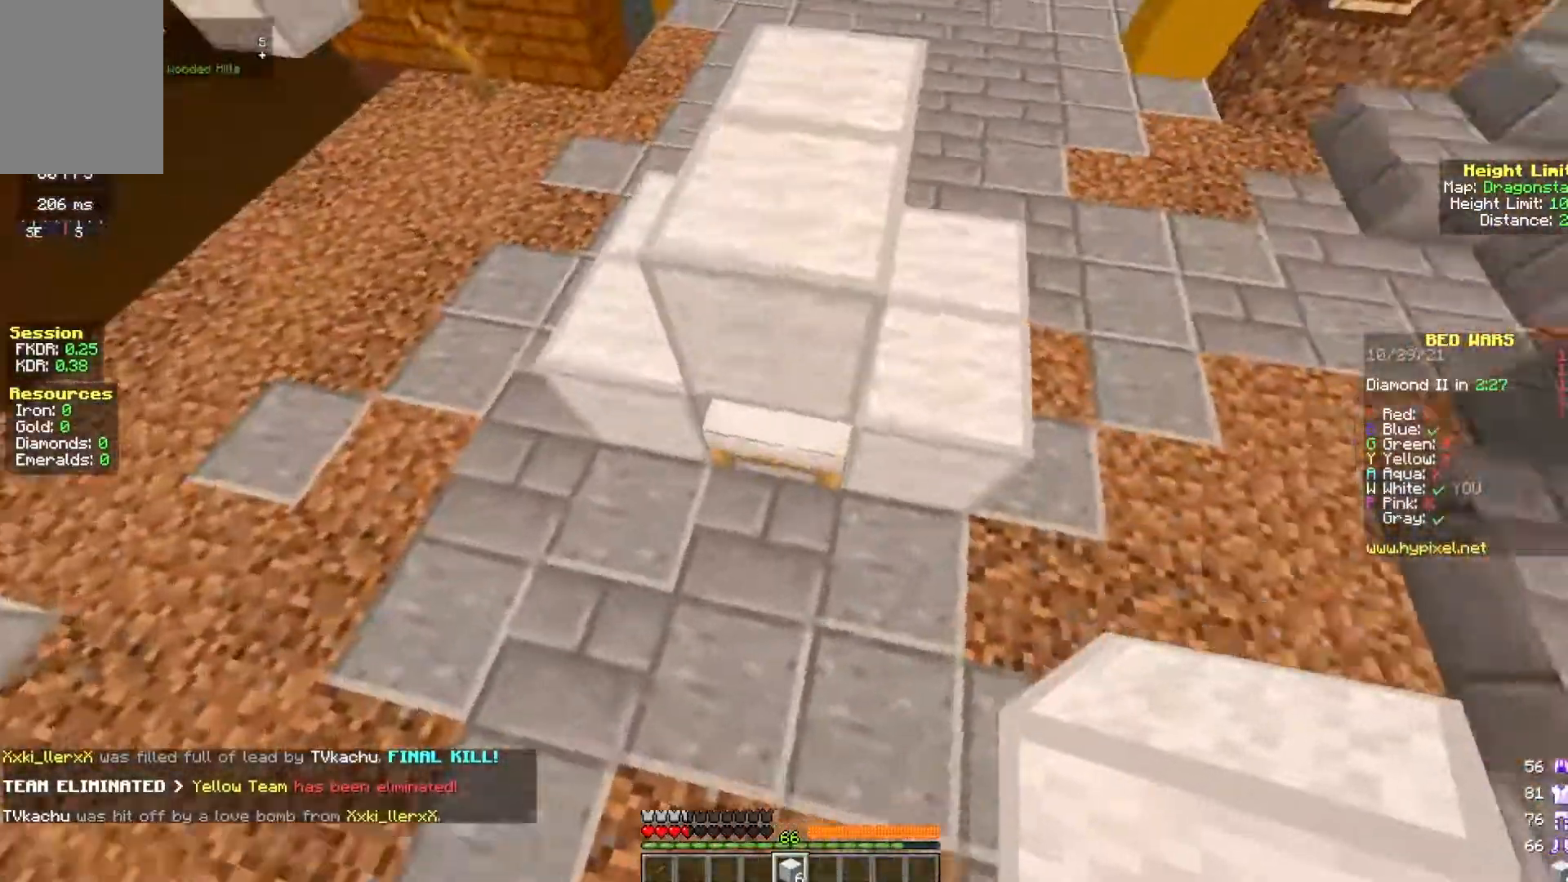
{"keys": ["w"], "mouse": [], "events": [[17, "mouse_right", "down"], [50, "d", "down"], [167, "d", "up"], [183, "a", "down"], [350, "a", "up"], [350, "s", "up"], [383, "mouse_right", "up"], [467, "w", "down"]]}
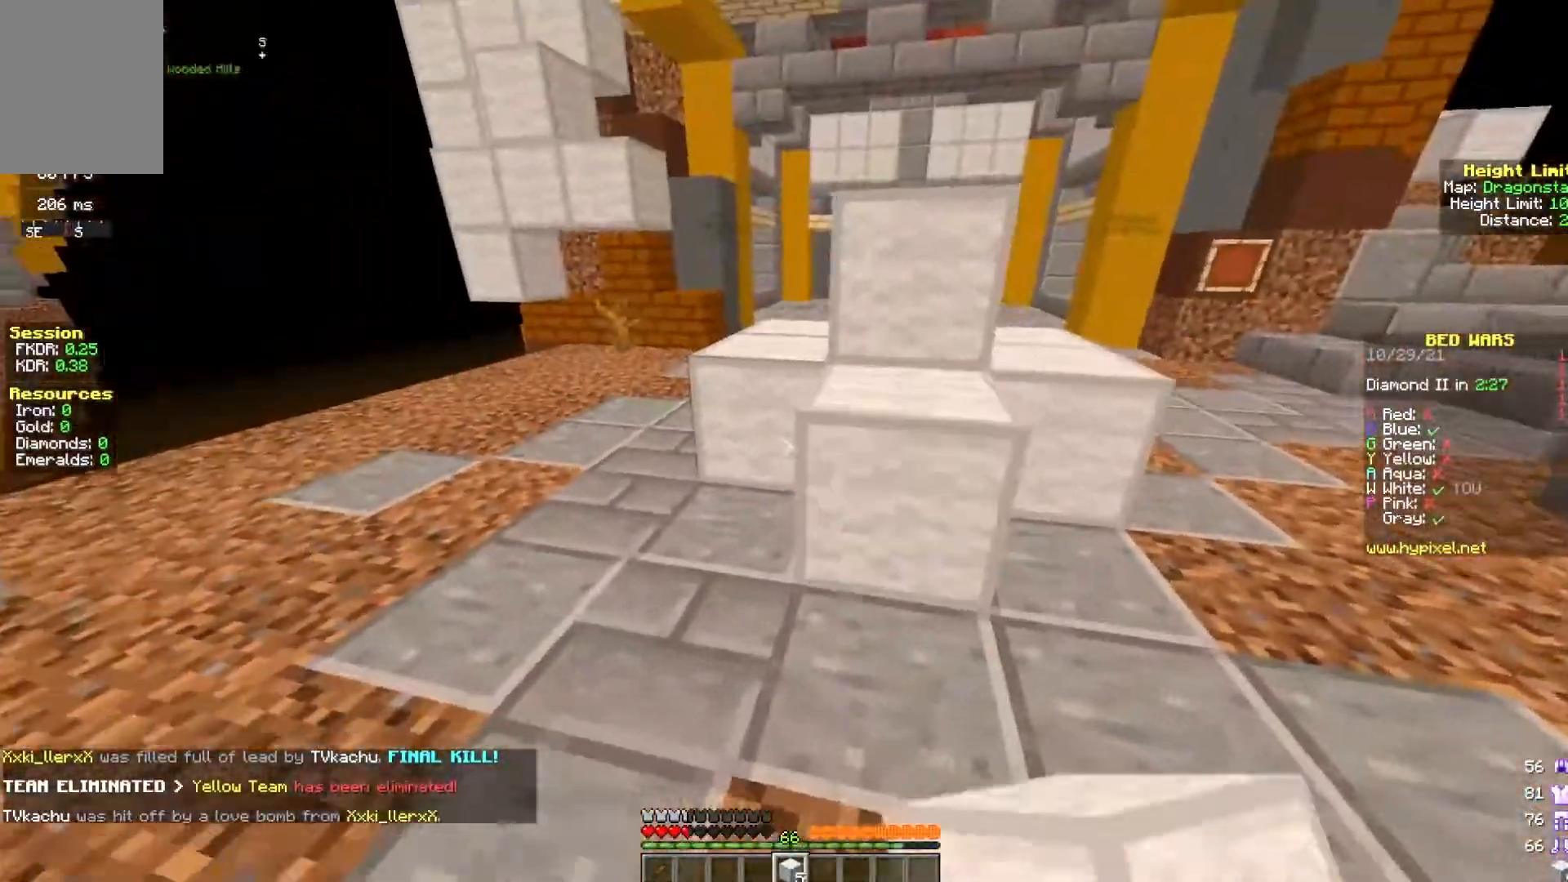
{"keys": ["space", "w"], "mouse": [], "events": [[17, "a", "down"], [250, "a", "up"], [317, "space", "down"]]}
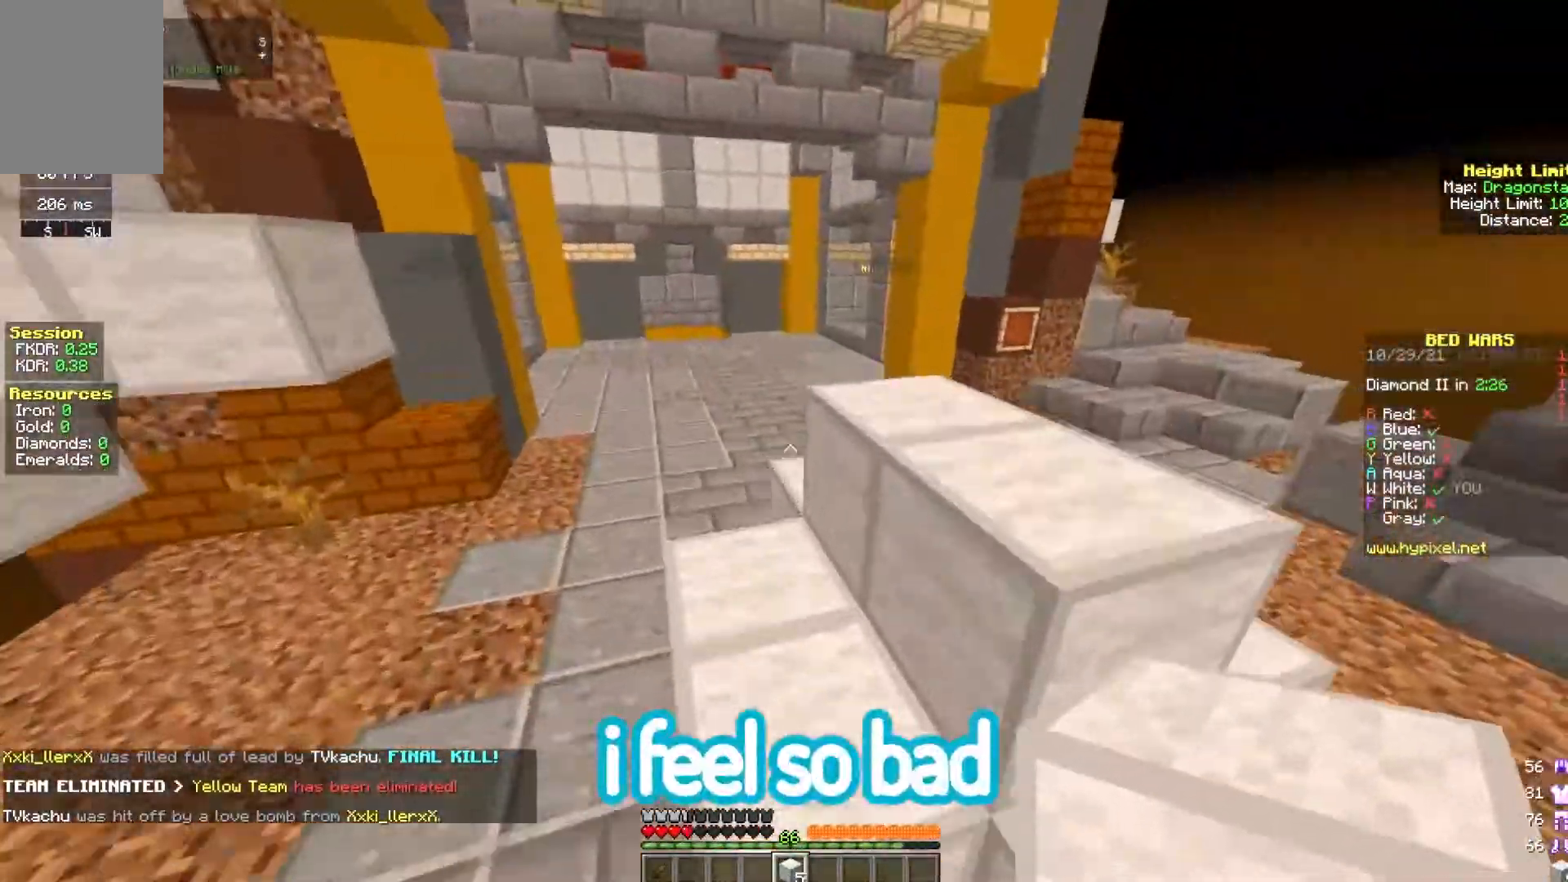
{"keys": ["space", "w"], "mouse": ["left"], "events": [[17, "mouse_left", "down"]]}
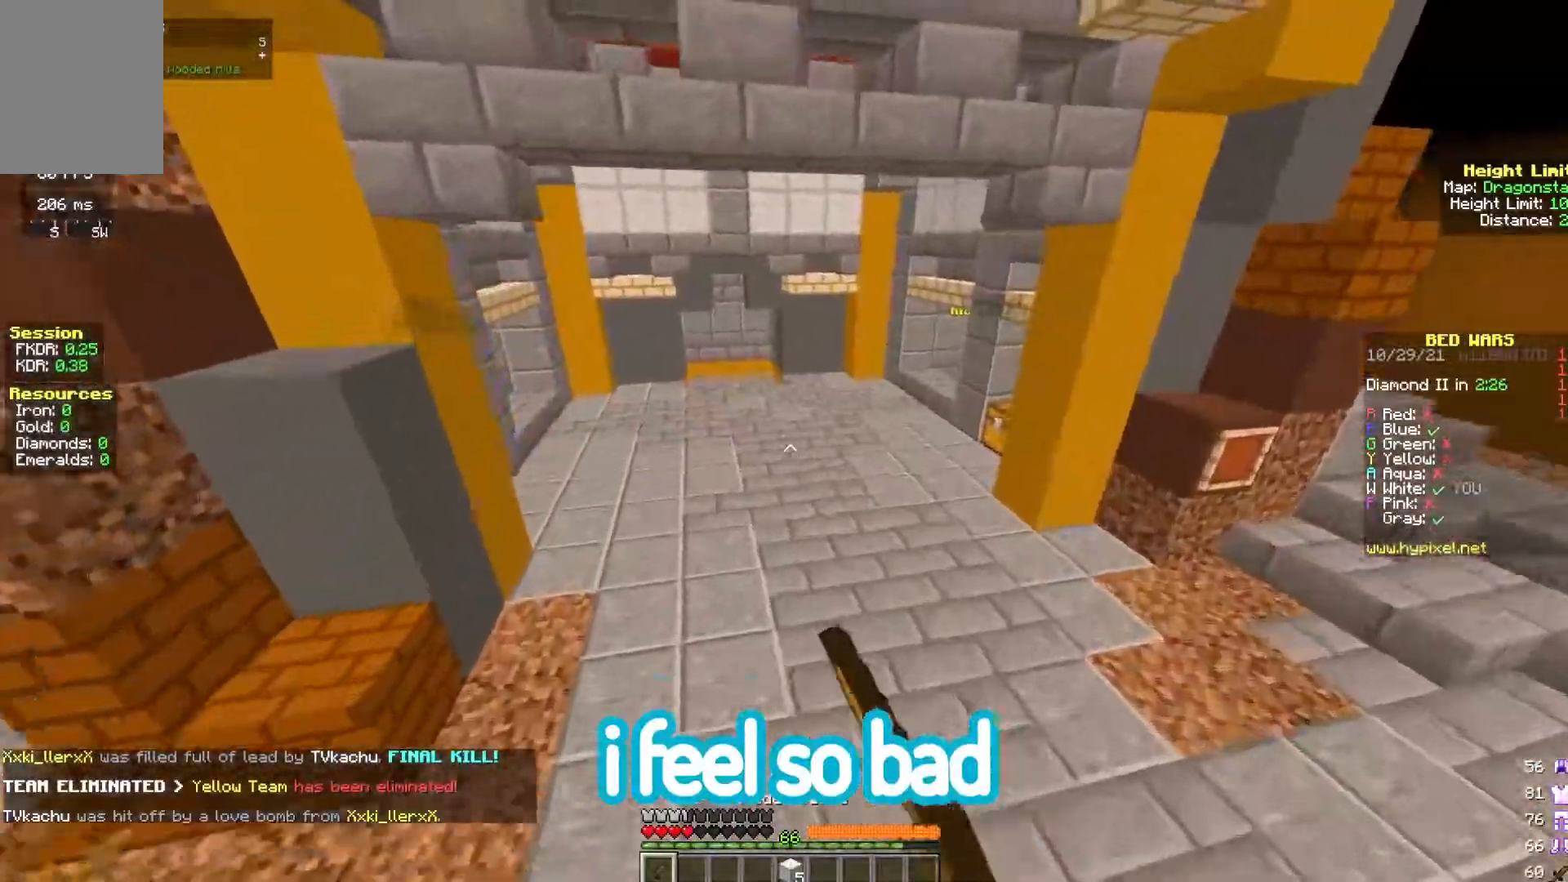
{"keys": ["space", "w"], "mouse": [], "events": [[100, "mouse_left", "up"]]}
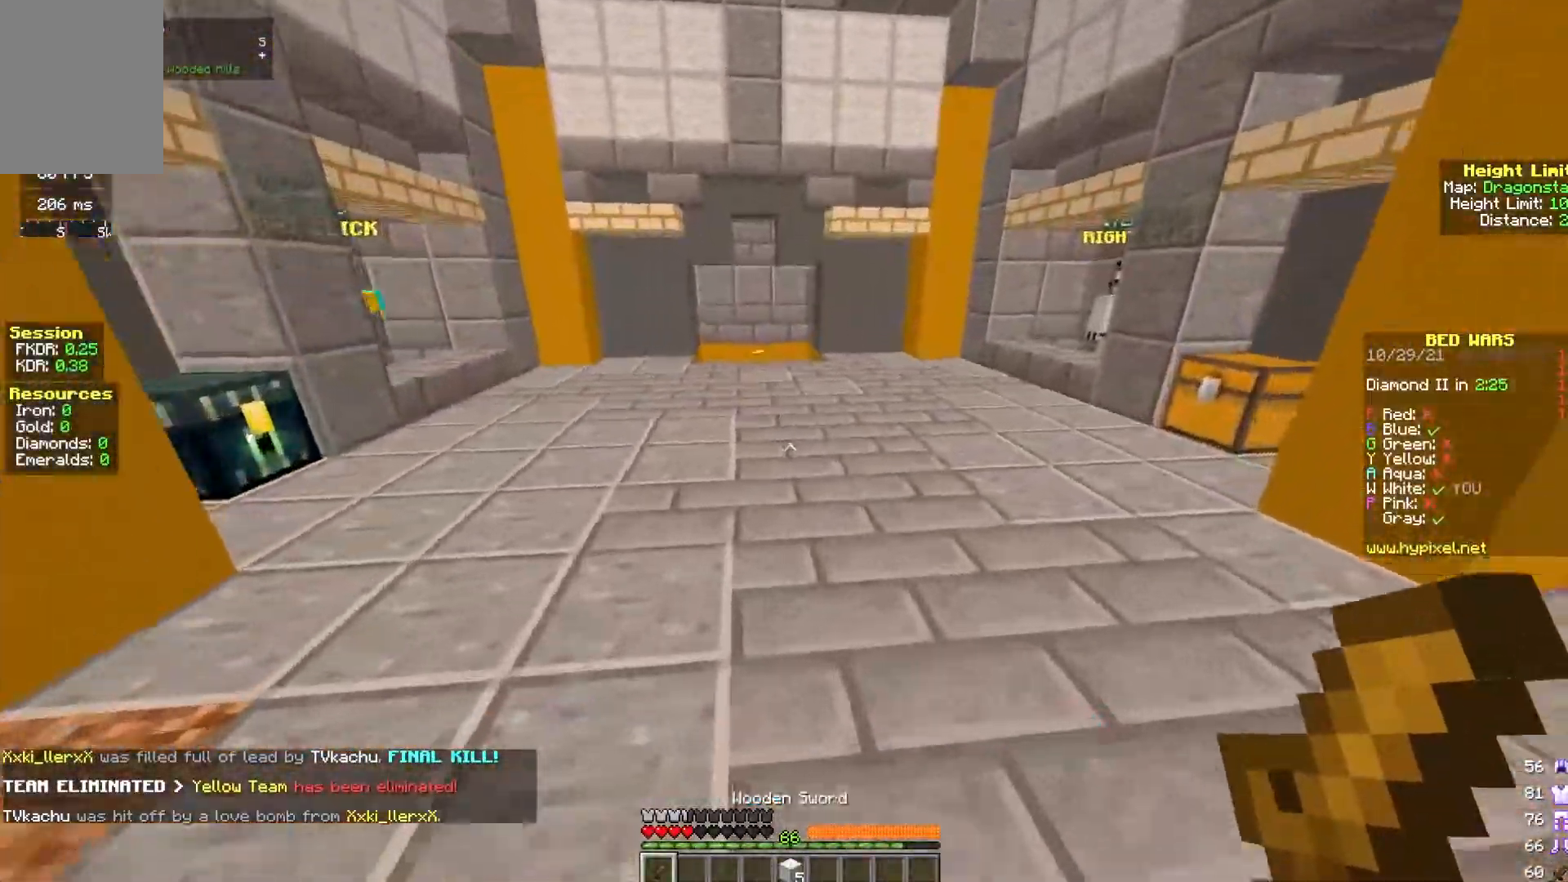
{"keys": ["a", "w"], "mouse": [], "events": [[267, "mouse_left", "down"], [333, "mouse_left", "up"], [333, "space", "up"], [417, "a", "down"]]}
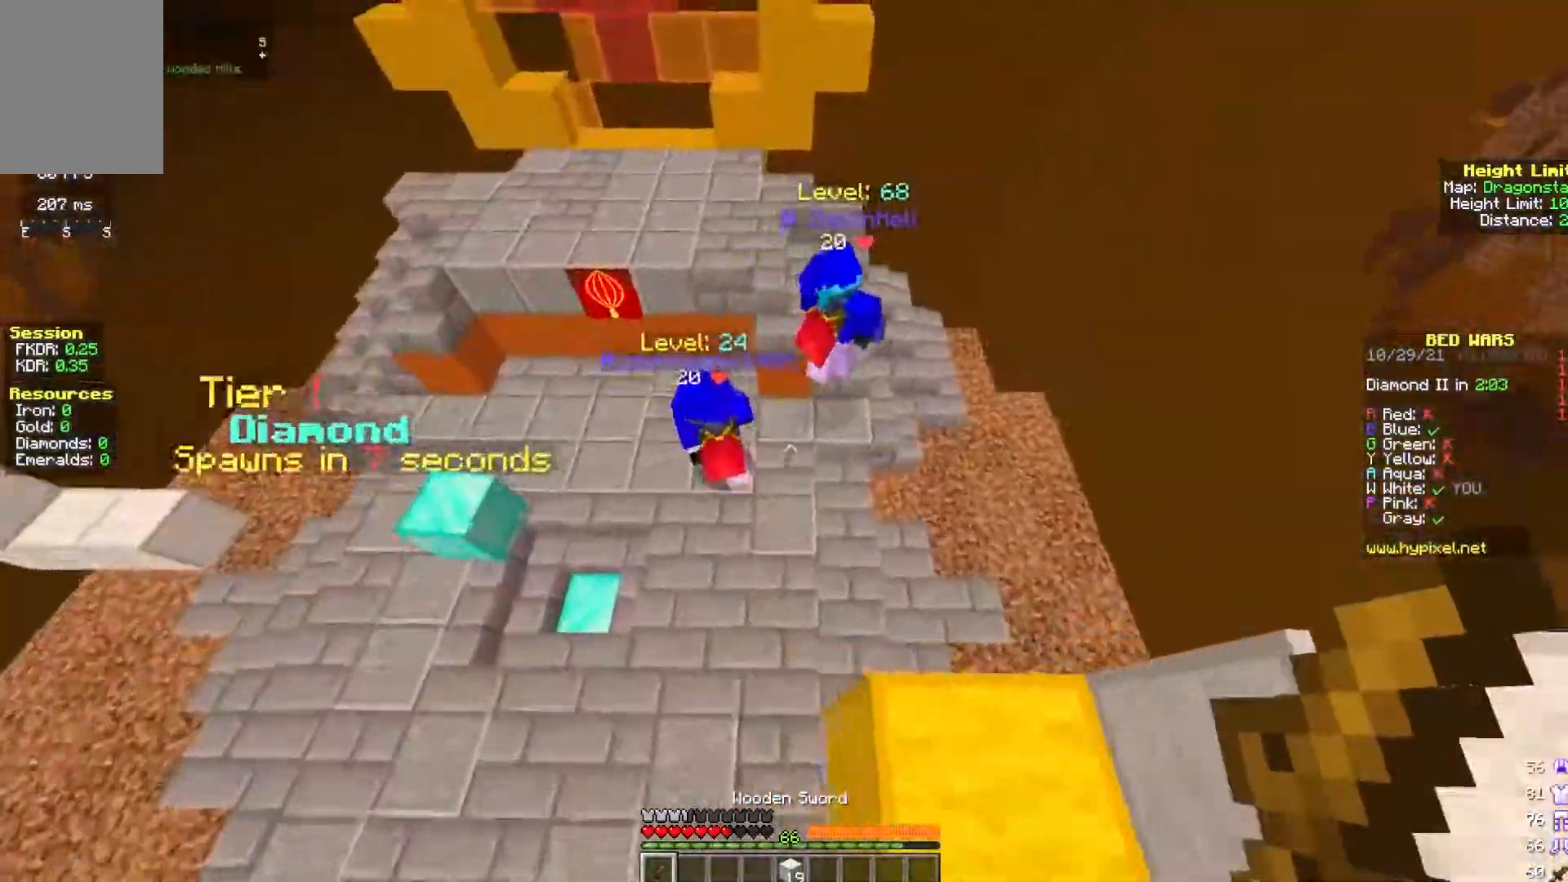
{"keys": ["a", "w"], "mouse": ["left"], "events": [[33, "mouse_left", "down"]]}
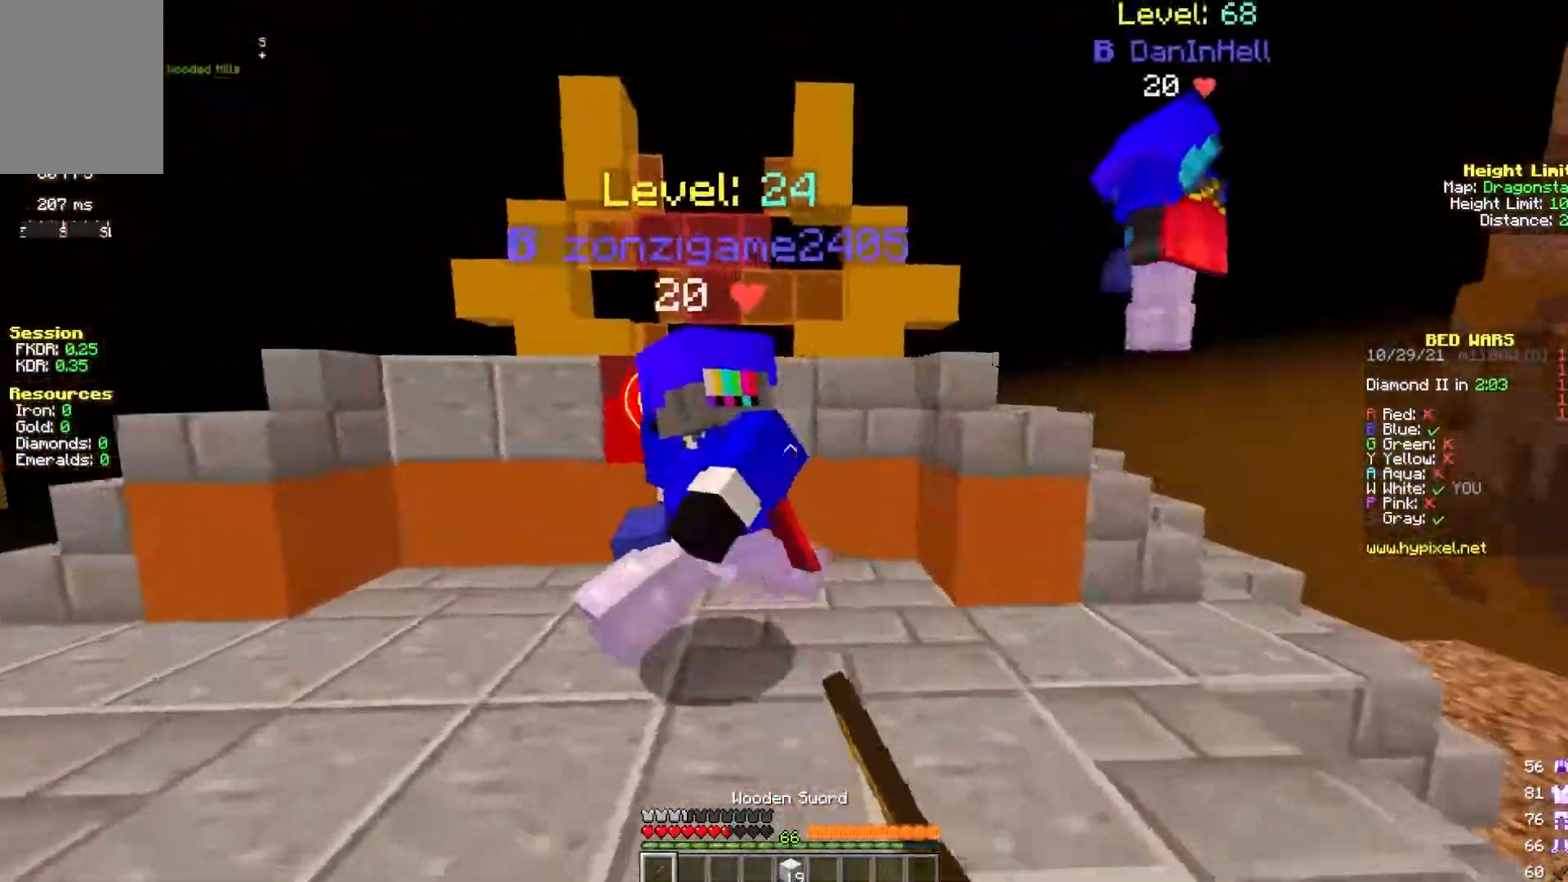
{"keys": ["a", "w"], "mouse": ["left"], "events": []}
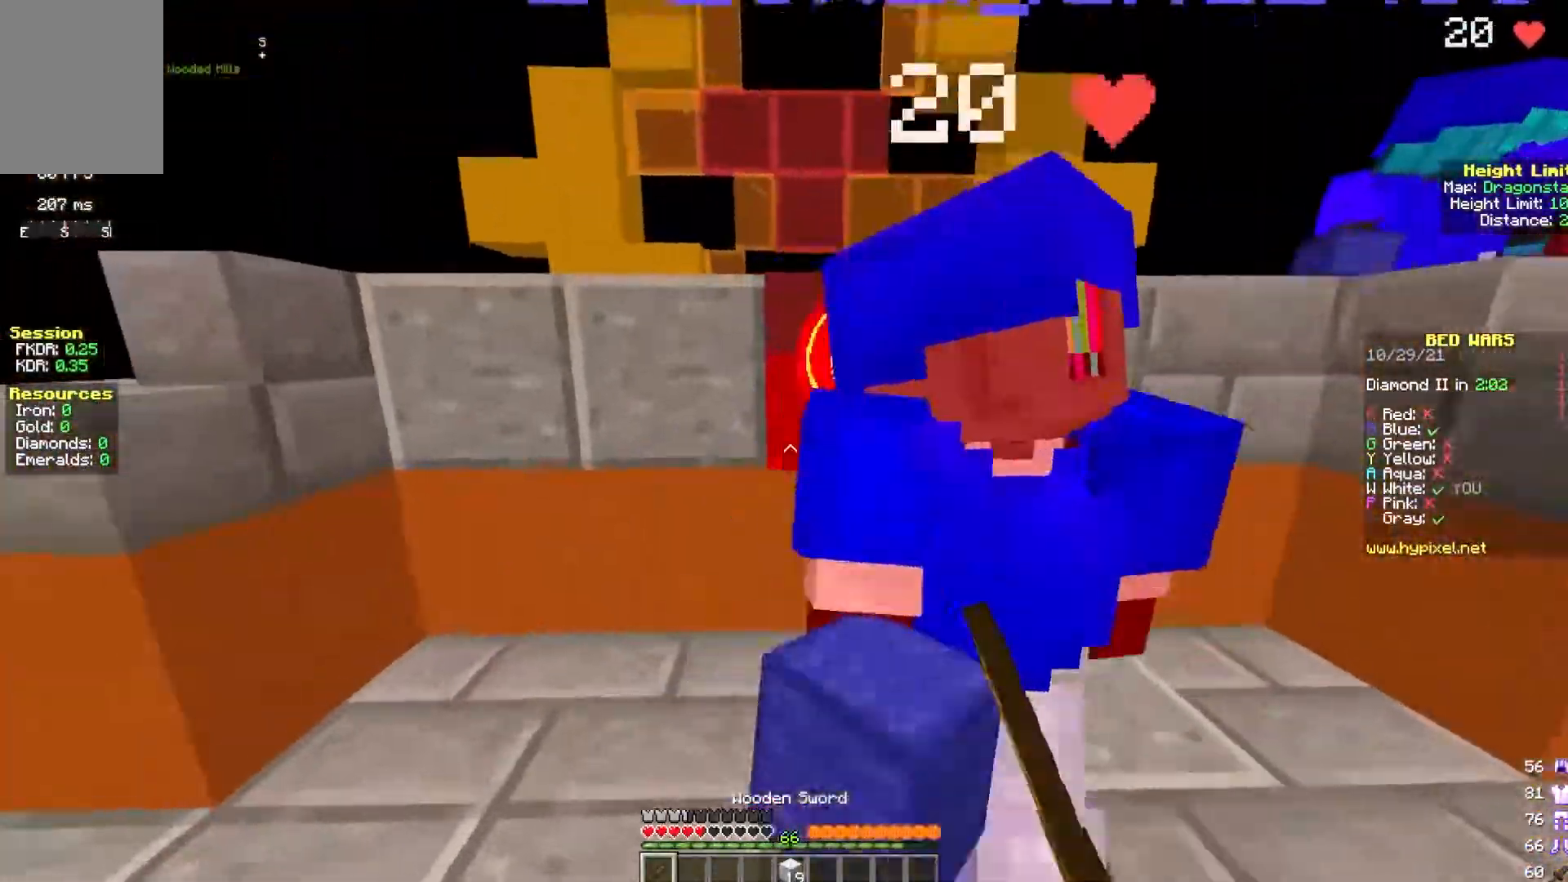
{"keys": ["a", "w"], "mouse": ["left", "right"], "events": [[50, "mouse_right", "down"], [50, "w", "up"], [133, "w", "down"]]}
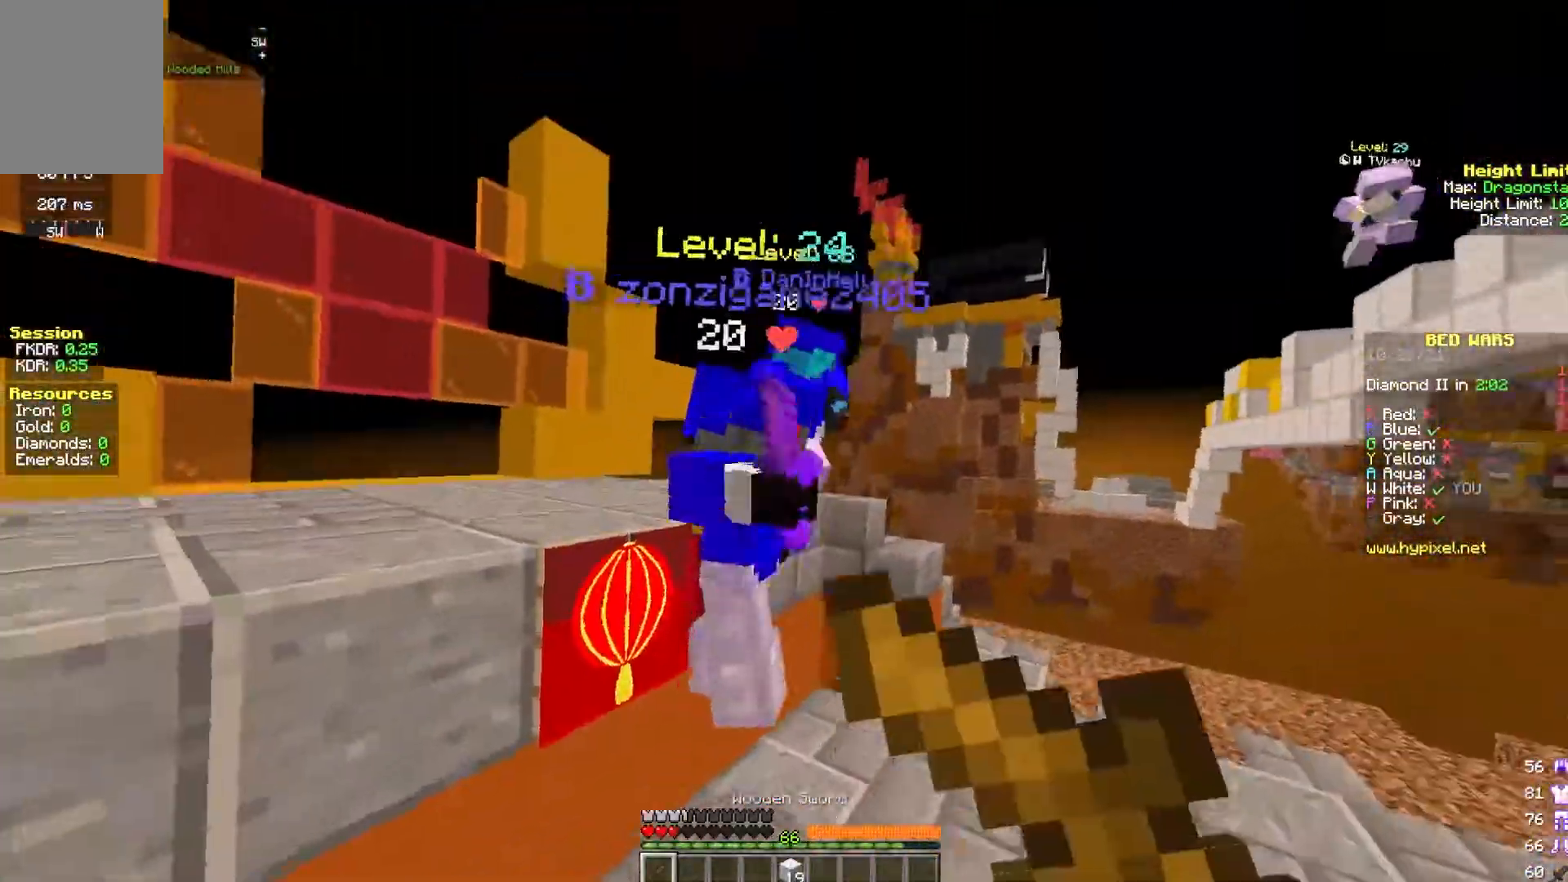
{"keys": ["a", "w"], "mouse": ["left", "right"], "events": []}
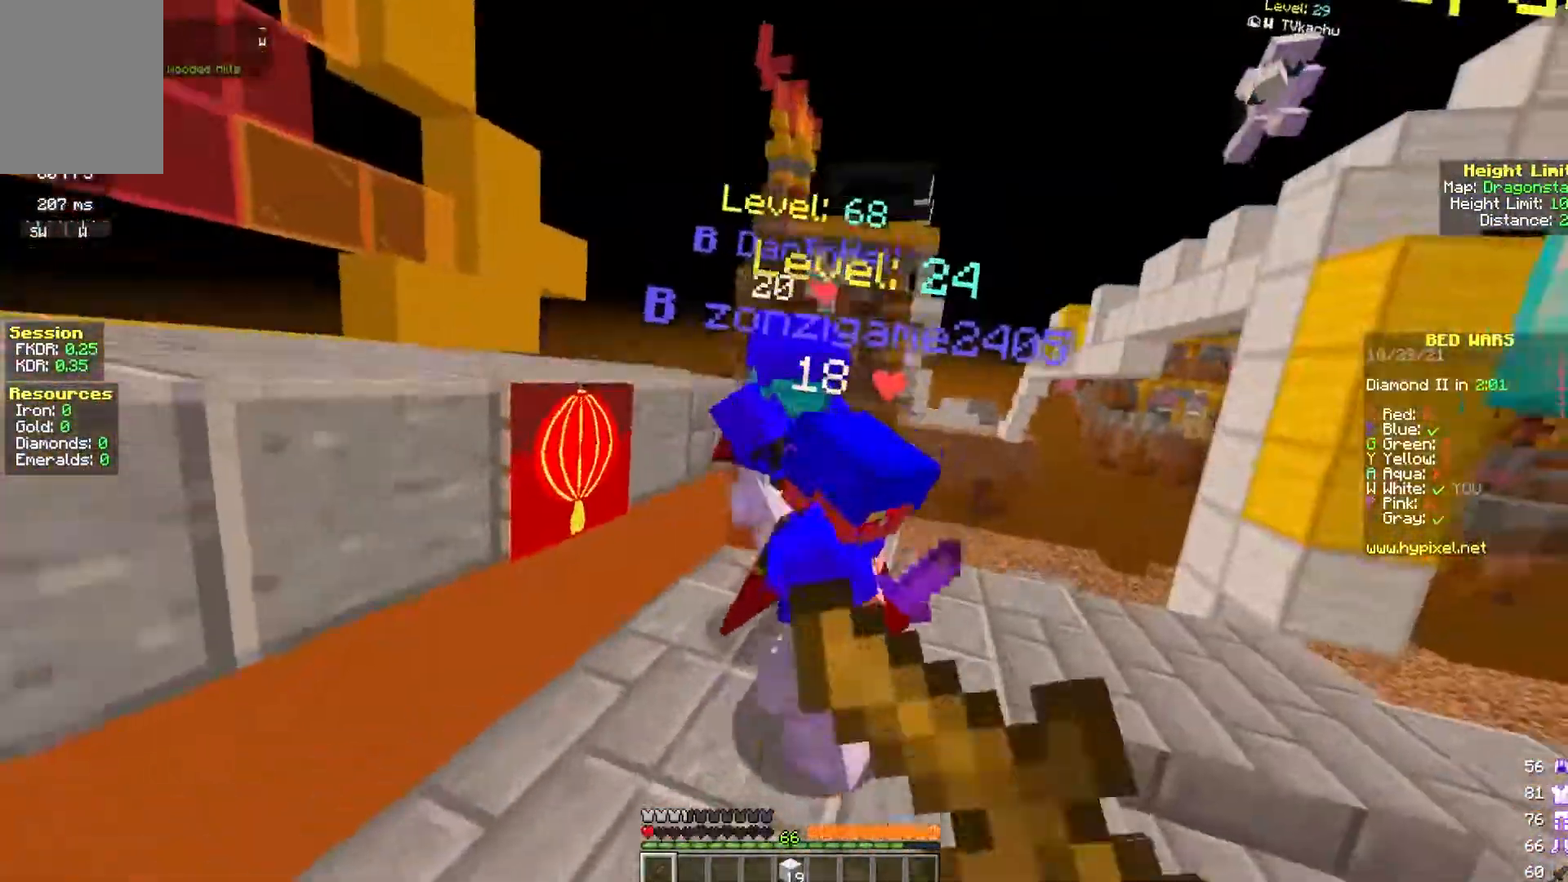
{"keys": ["w"], "mouse": ["left", "right"], "events": [[450, "a", "up"]]}
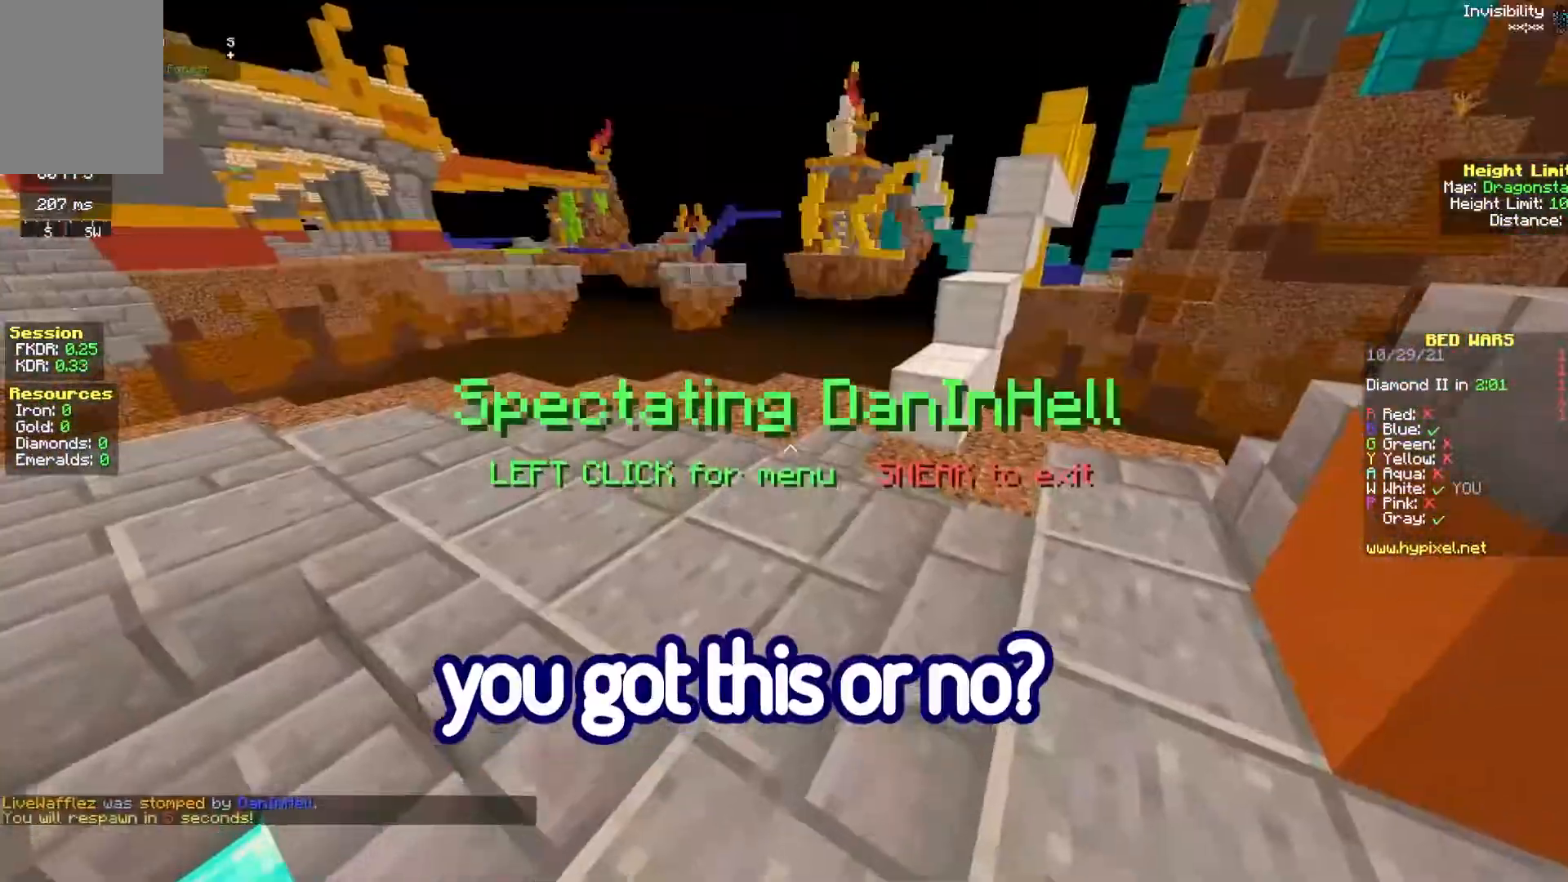
{"keys": [], "mouse": [], "events": [[100, "a", "down"], [200, "mouse_left", "up"], [233, "a", "up"], [233, "mouse_right", "up"], [233, "w", "up"]]}
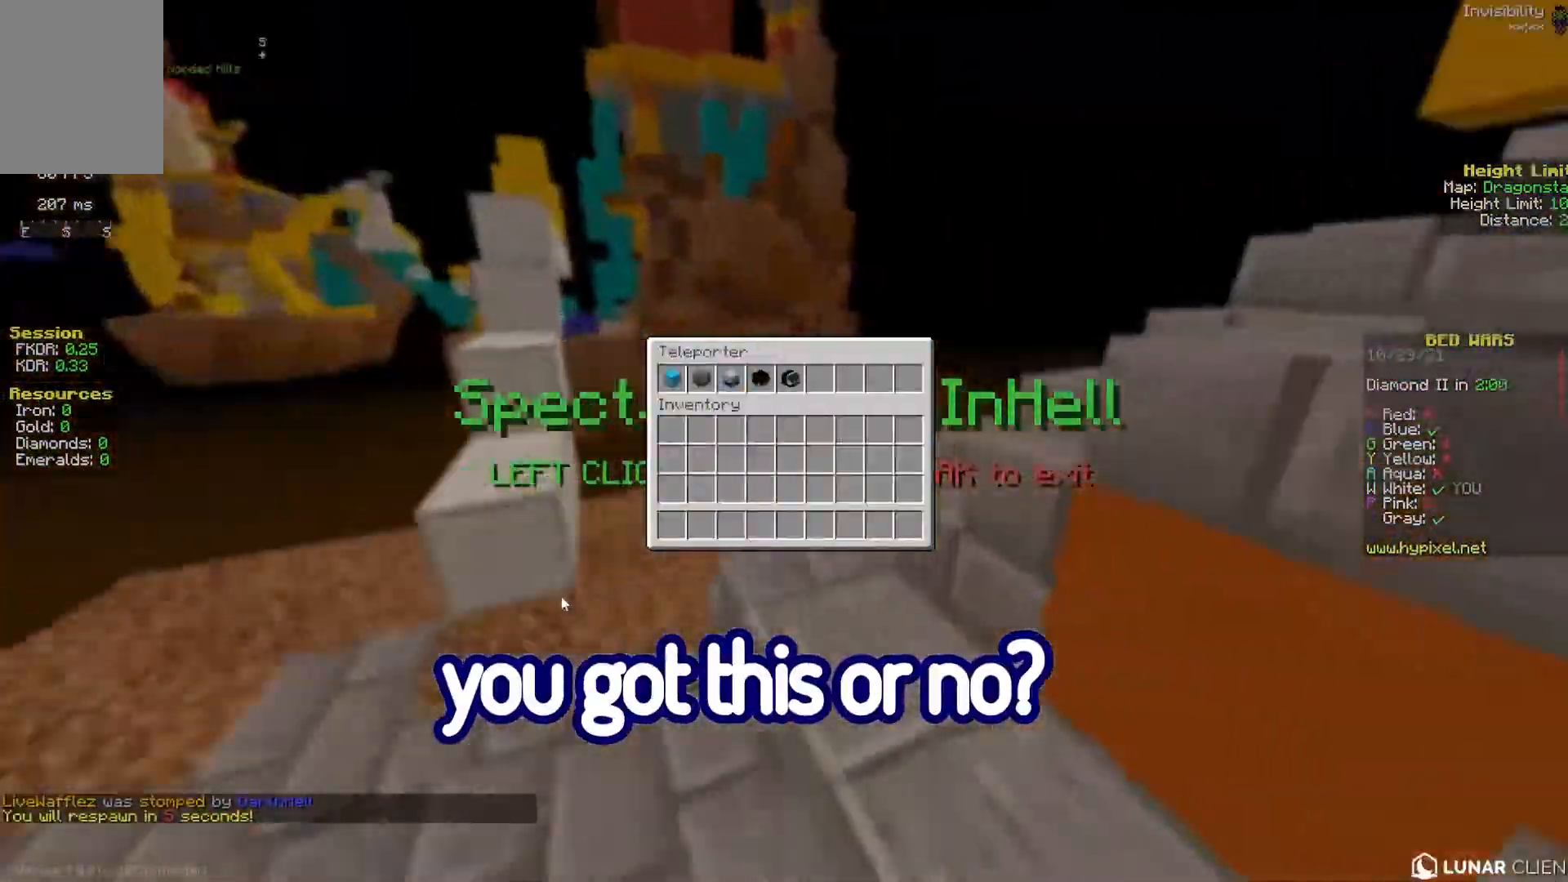
{"keys": [], "mouse": [], "events": []}
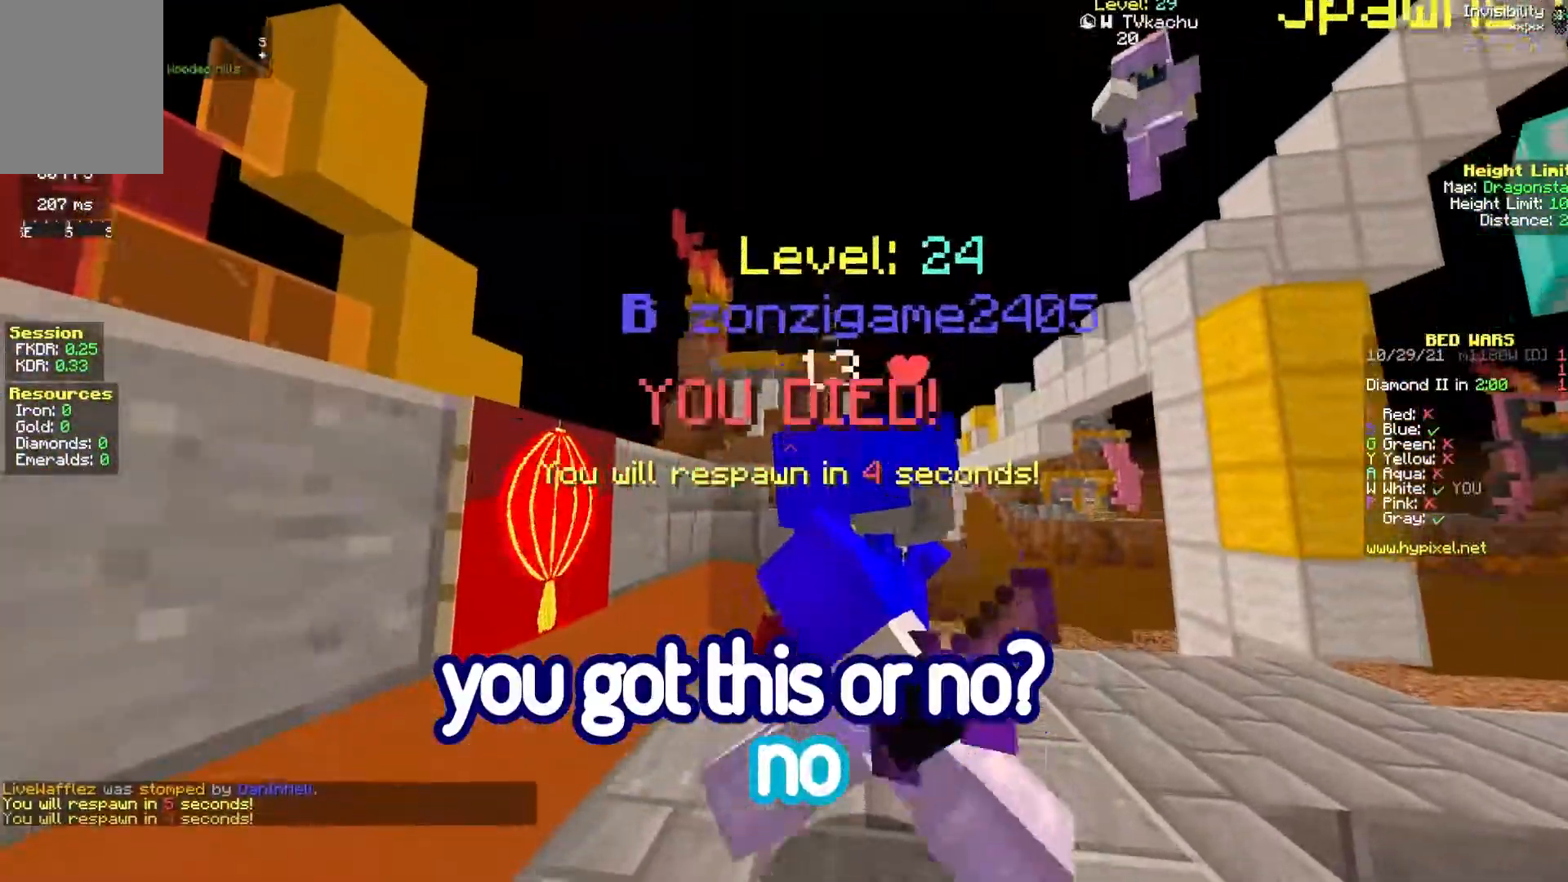
{"keys": [], "mouse": [], "events": []}
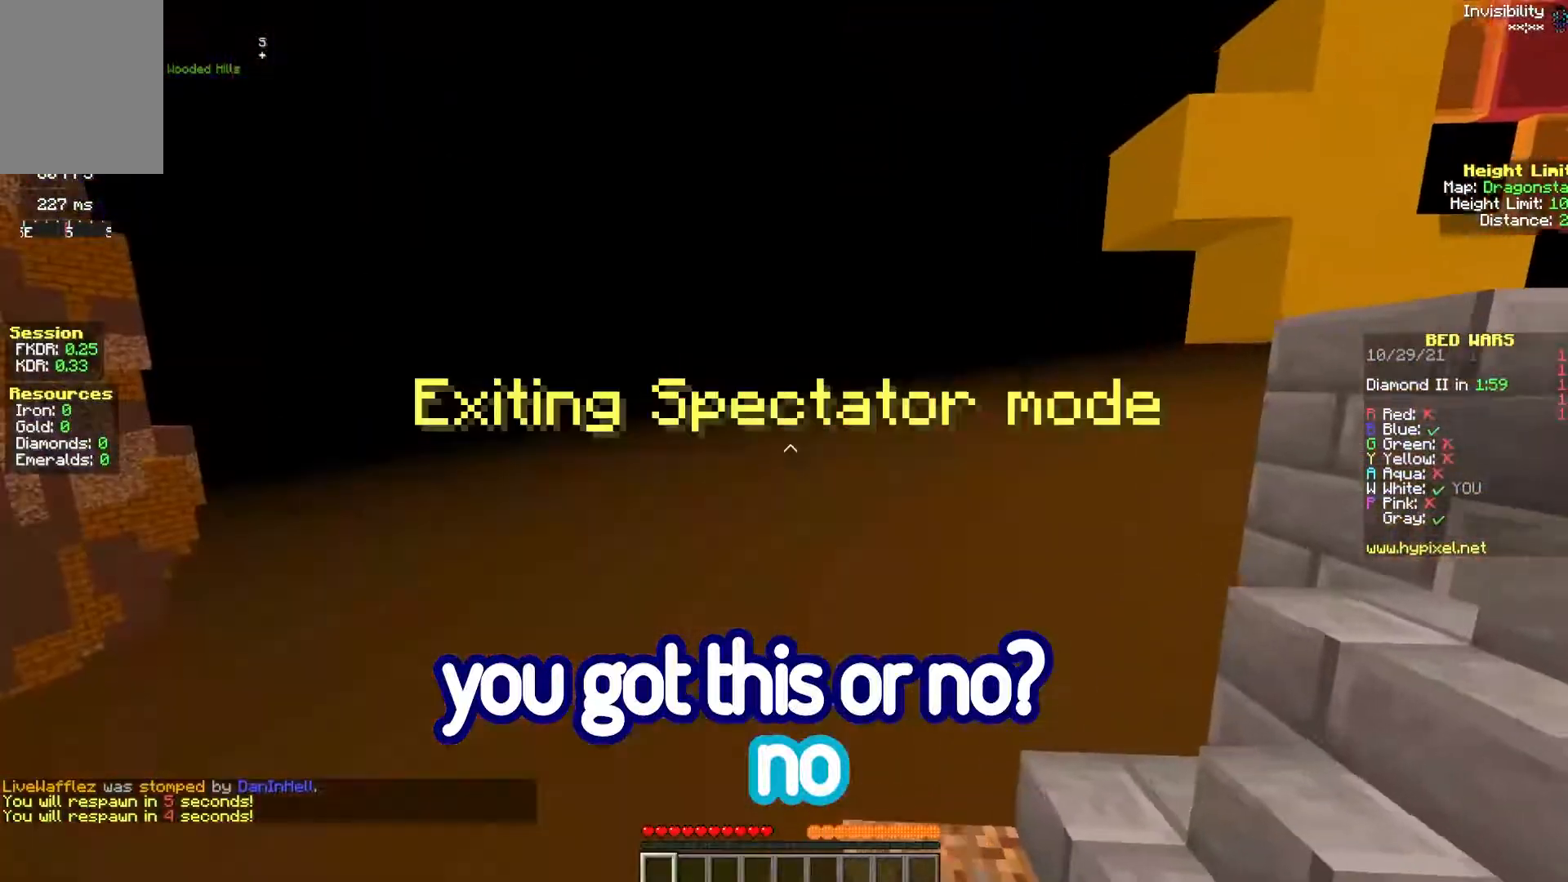
{"keys": [], "mouse": [], "events": []}
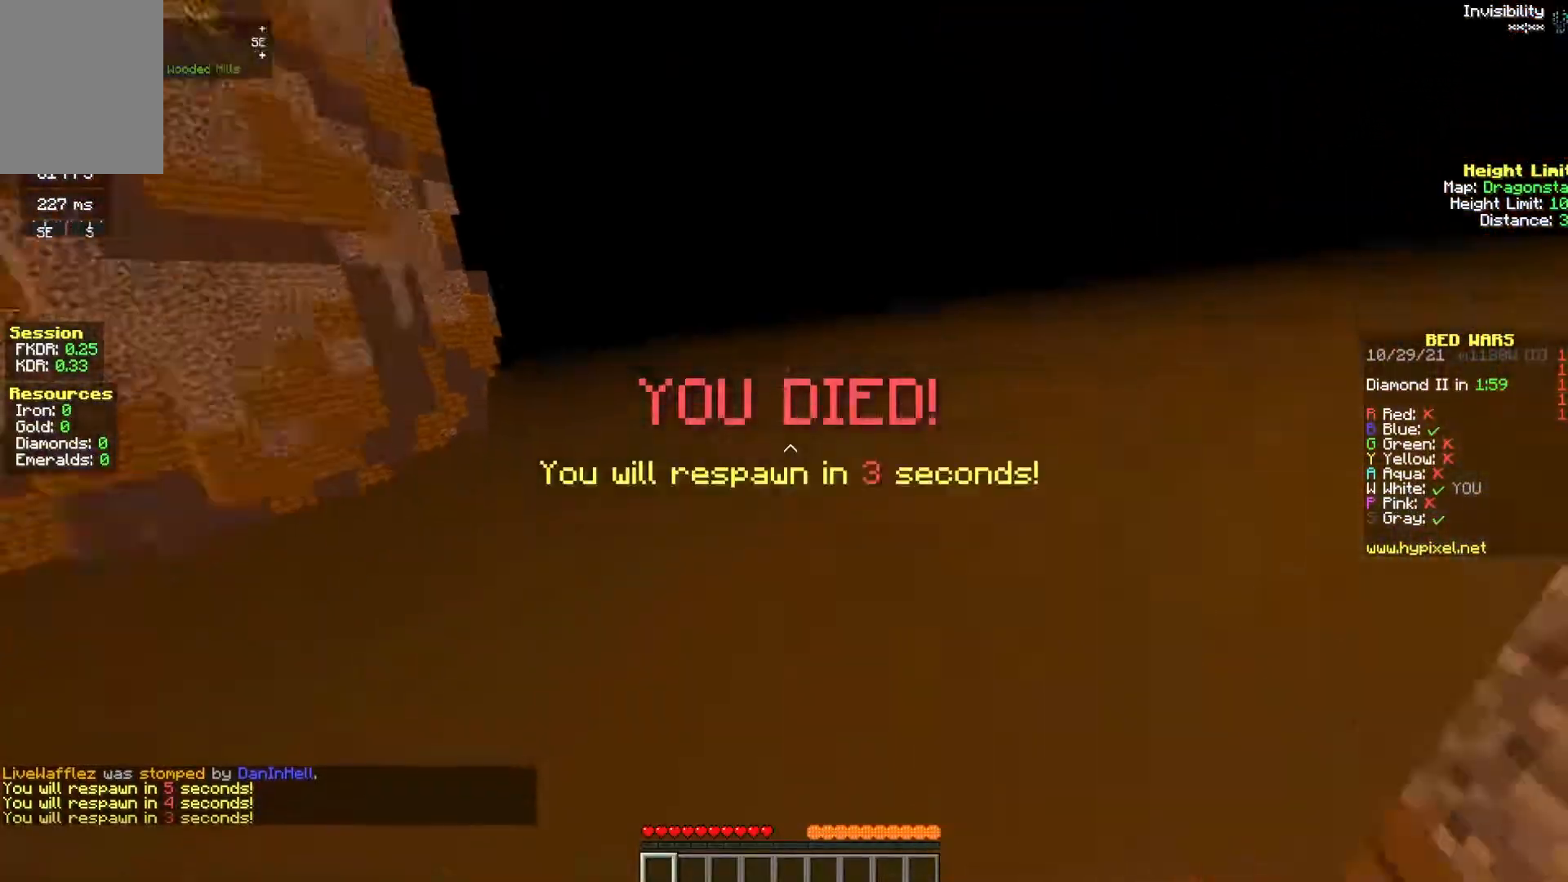
{"keys": ["space", "w"], "mouse": [], "events": [[133, "w", "down"], [250, "space", "down"]]}
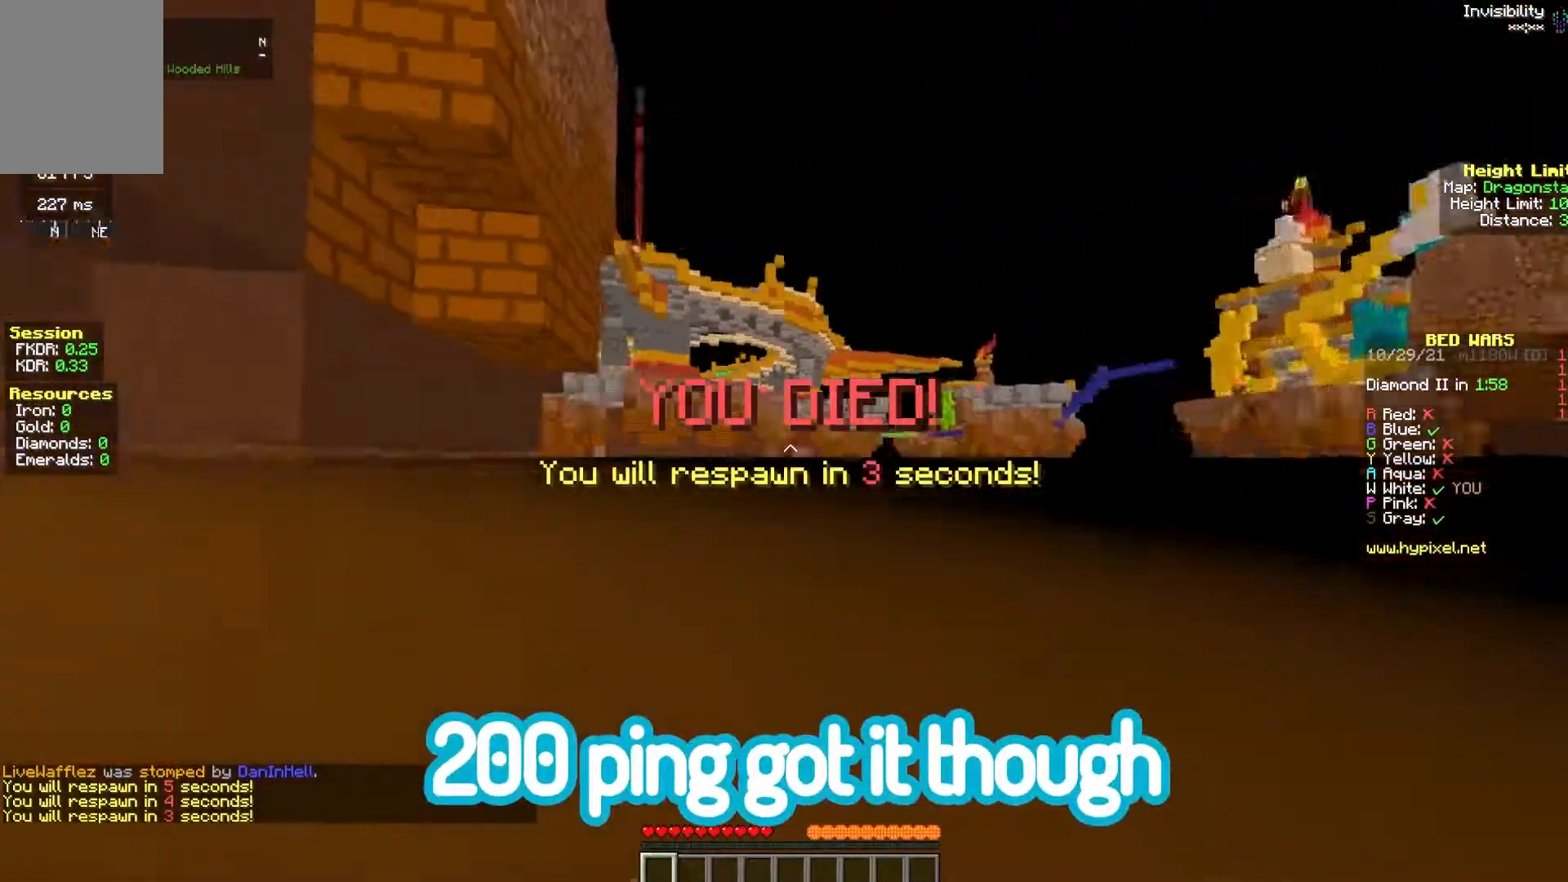
{"keys": ["space", "w"], "mouse": [], "events": []}
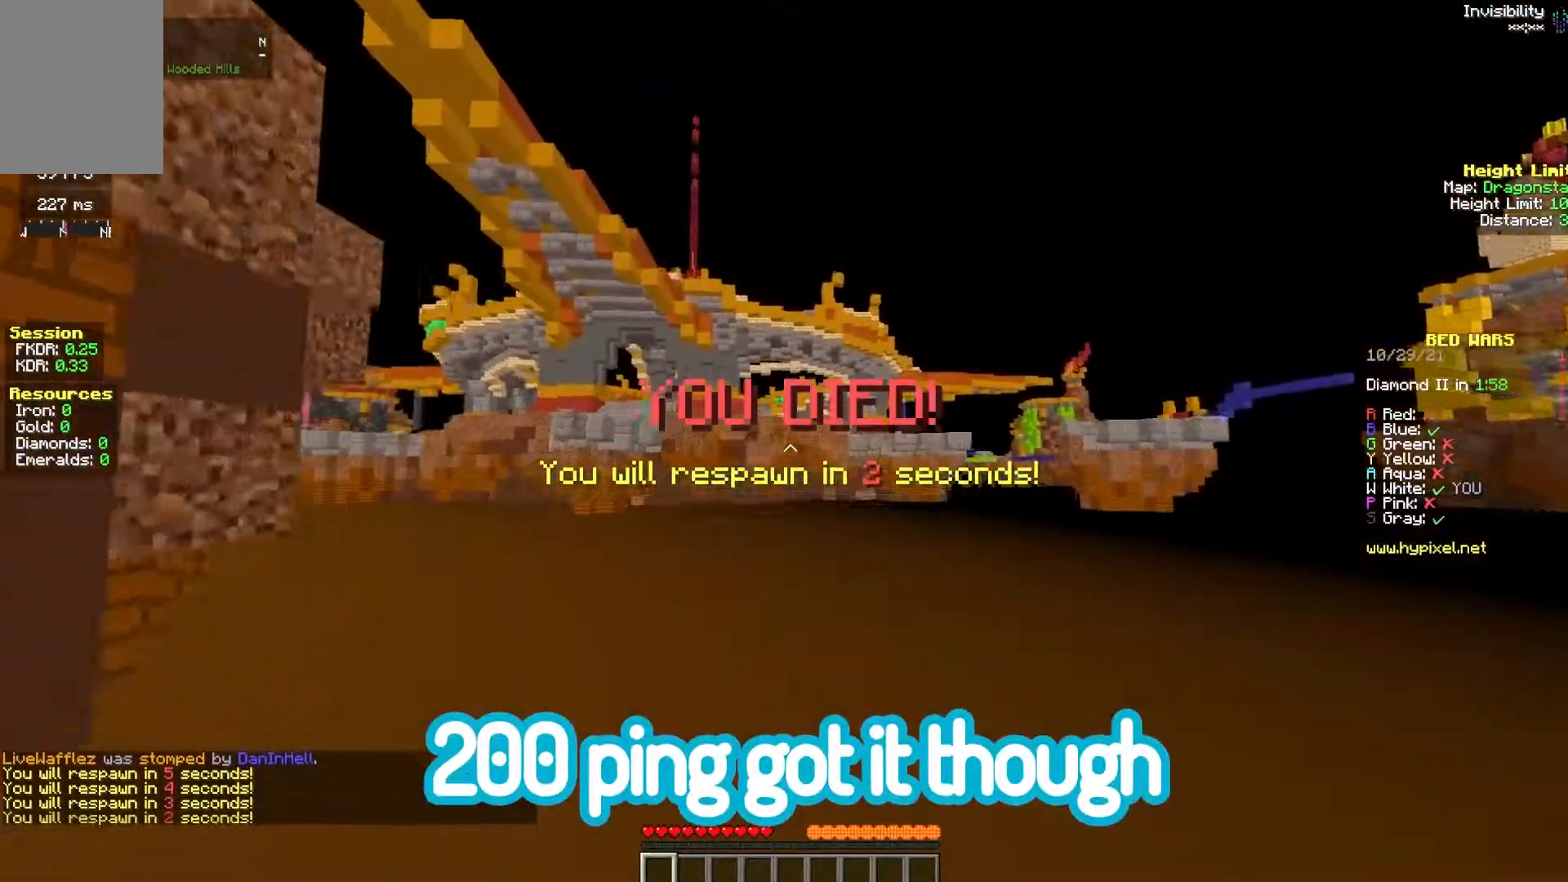
{"keys": ["space", "w"], "mouse": [], "events": []}
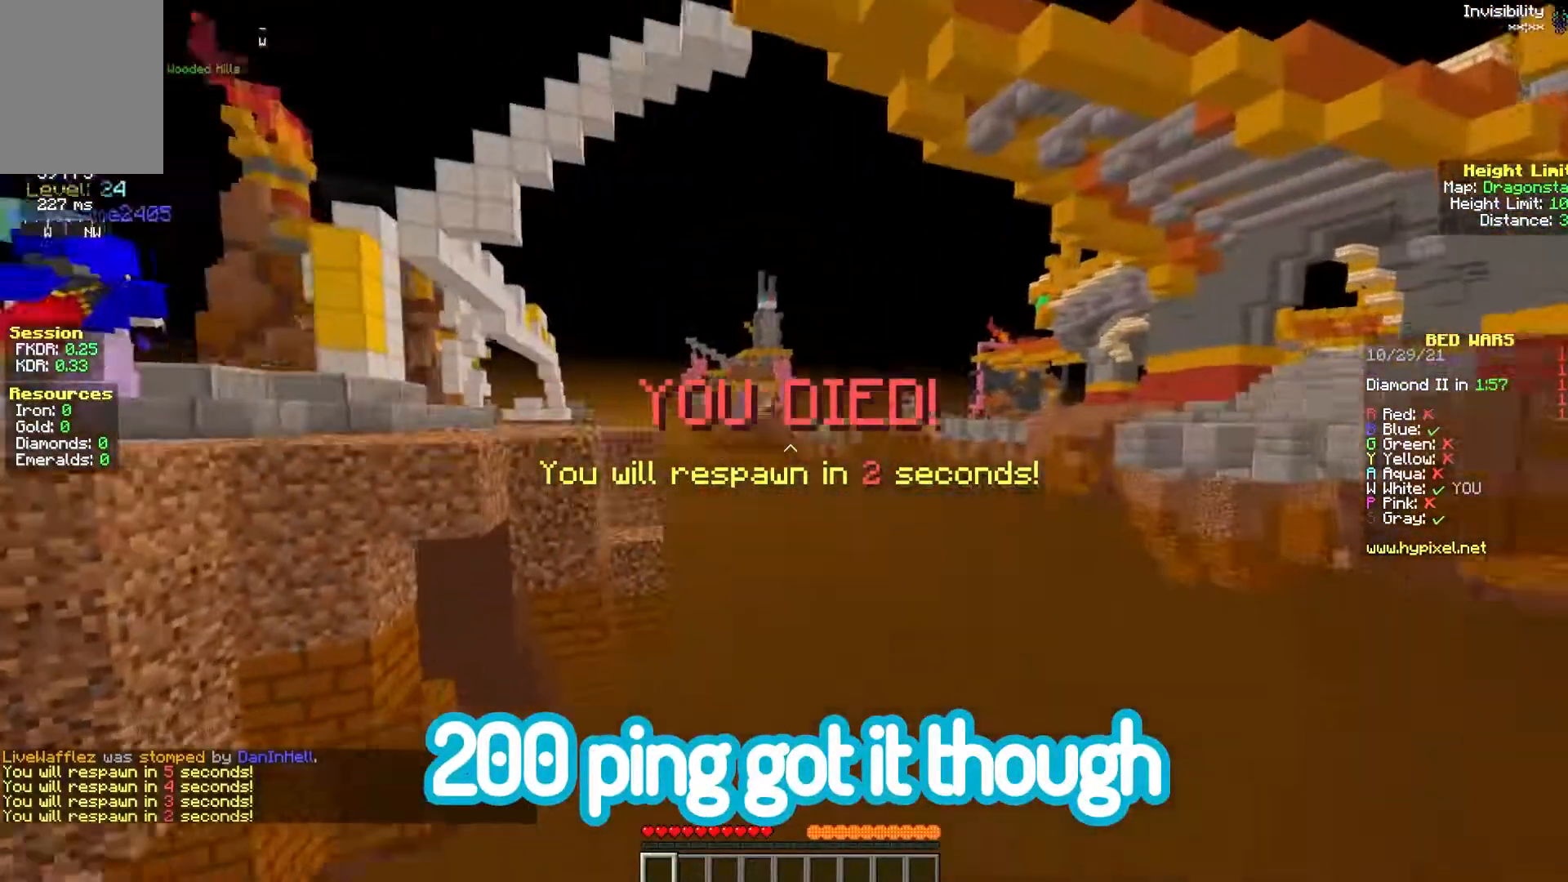
{"keys": ["space", "w"], "mouse": [], "events": []}
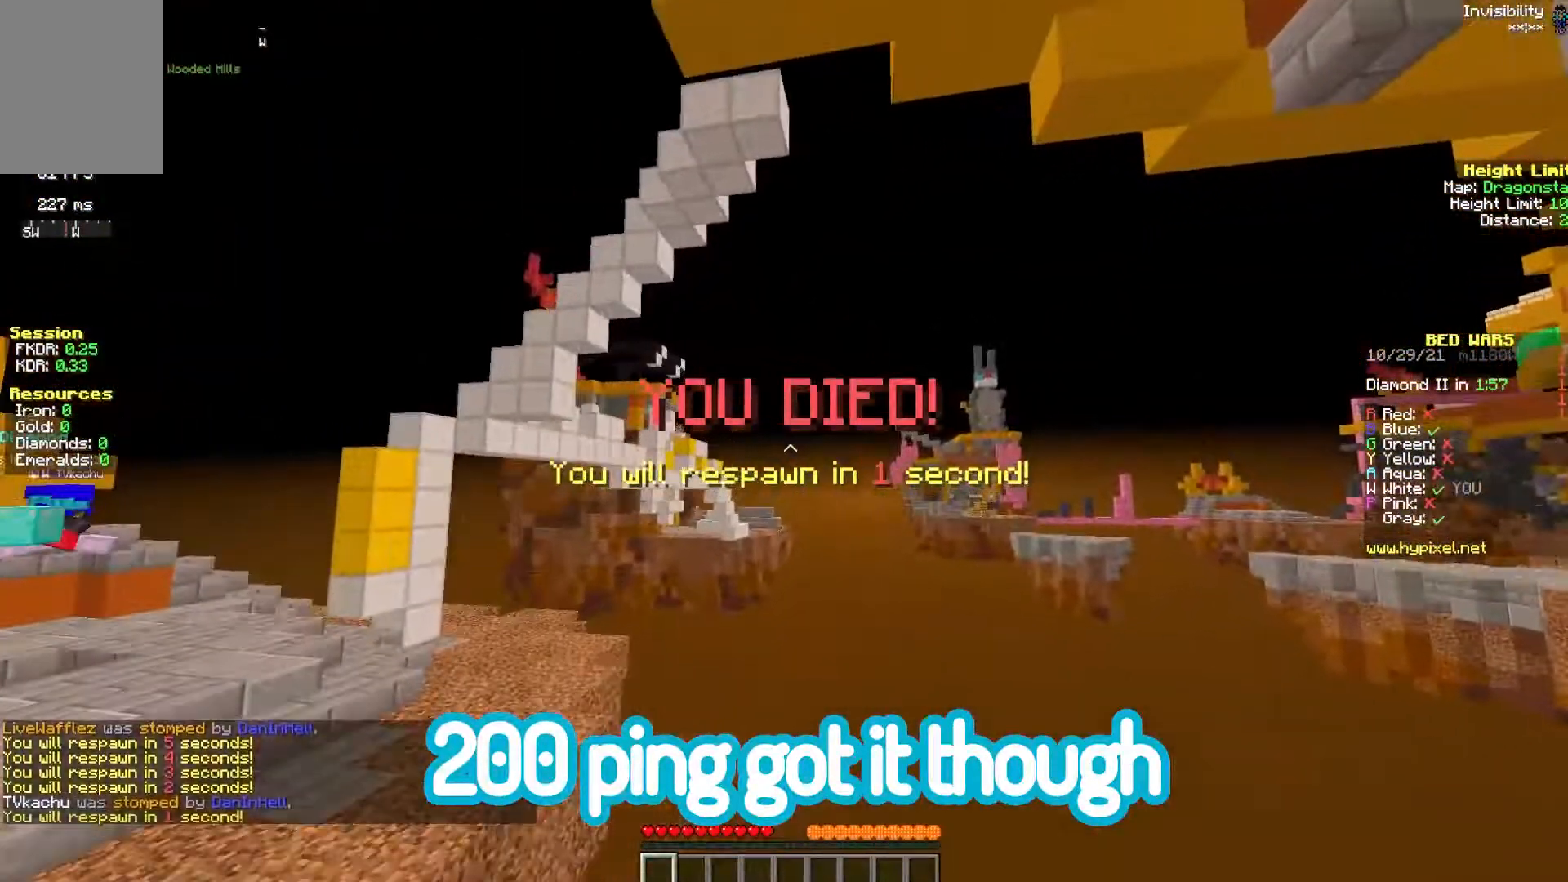
{"keys": [], "mouse": ["left"], "events": [[150, "mouse_left", "down"], [150, "space", "up"], [150, "w", "up"]]}
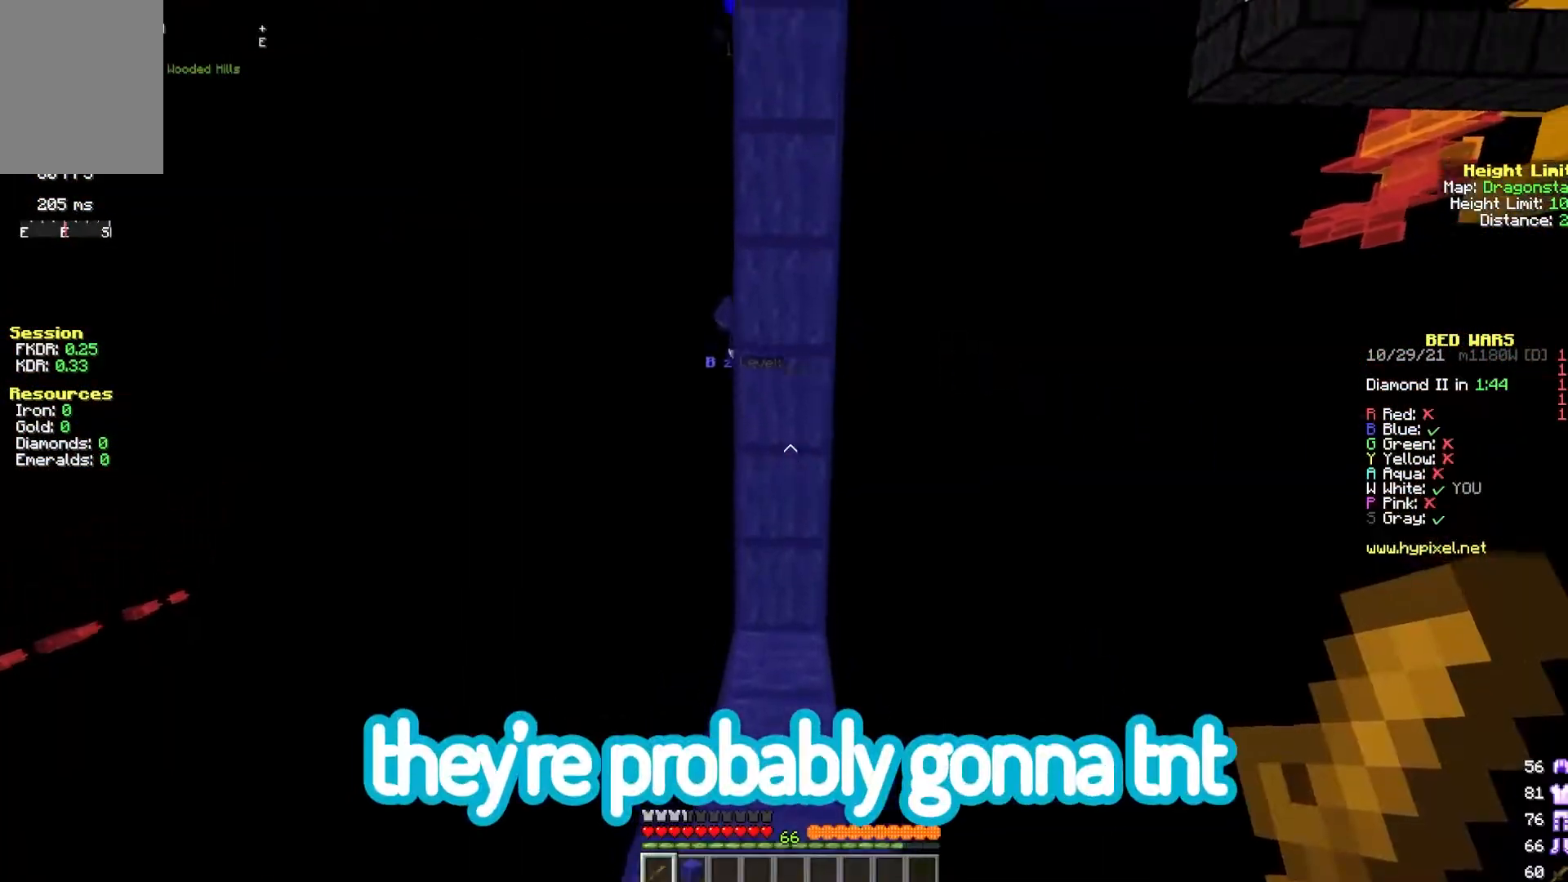
{"keys": [], "mouse": ["left"], "events": []}
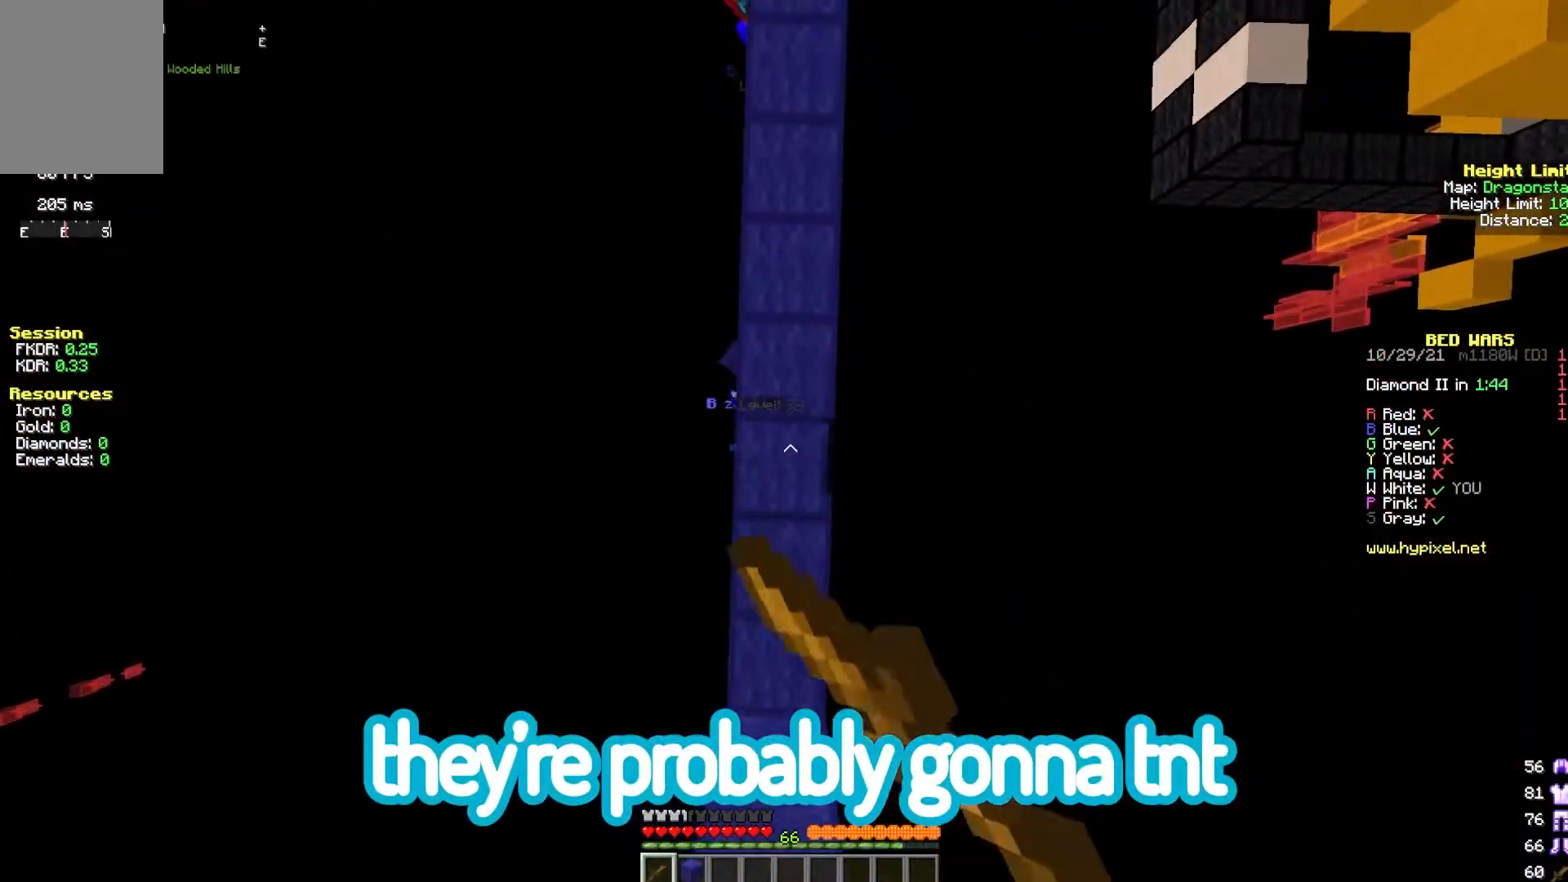
{"keys": [], "mouse": ["left"], "events": []}
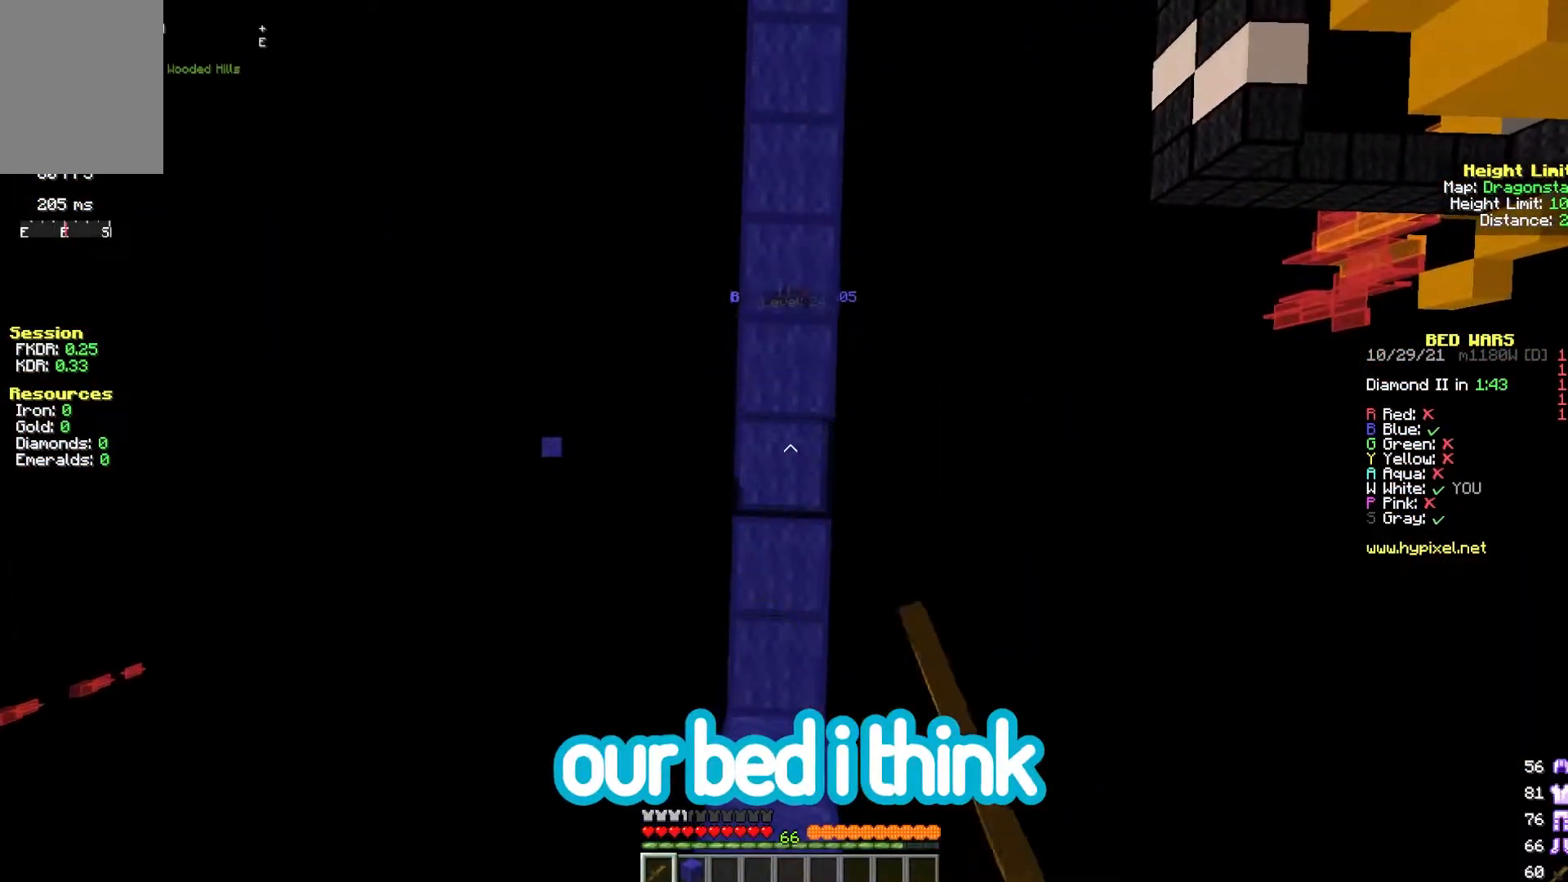
{"keys": [], "mouse": ["left"], "events": []}
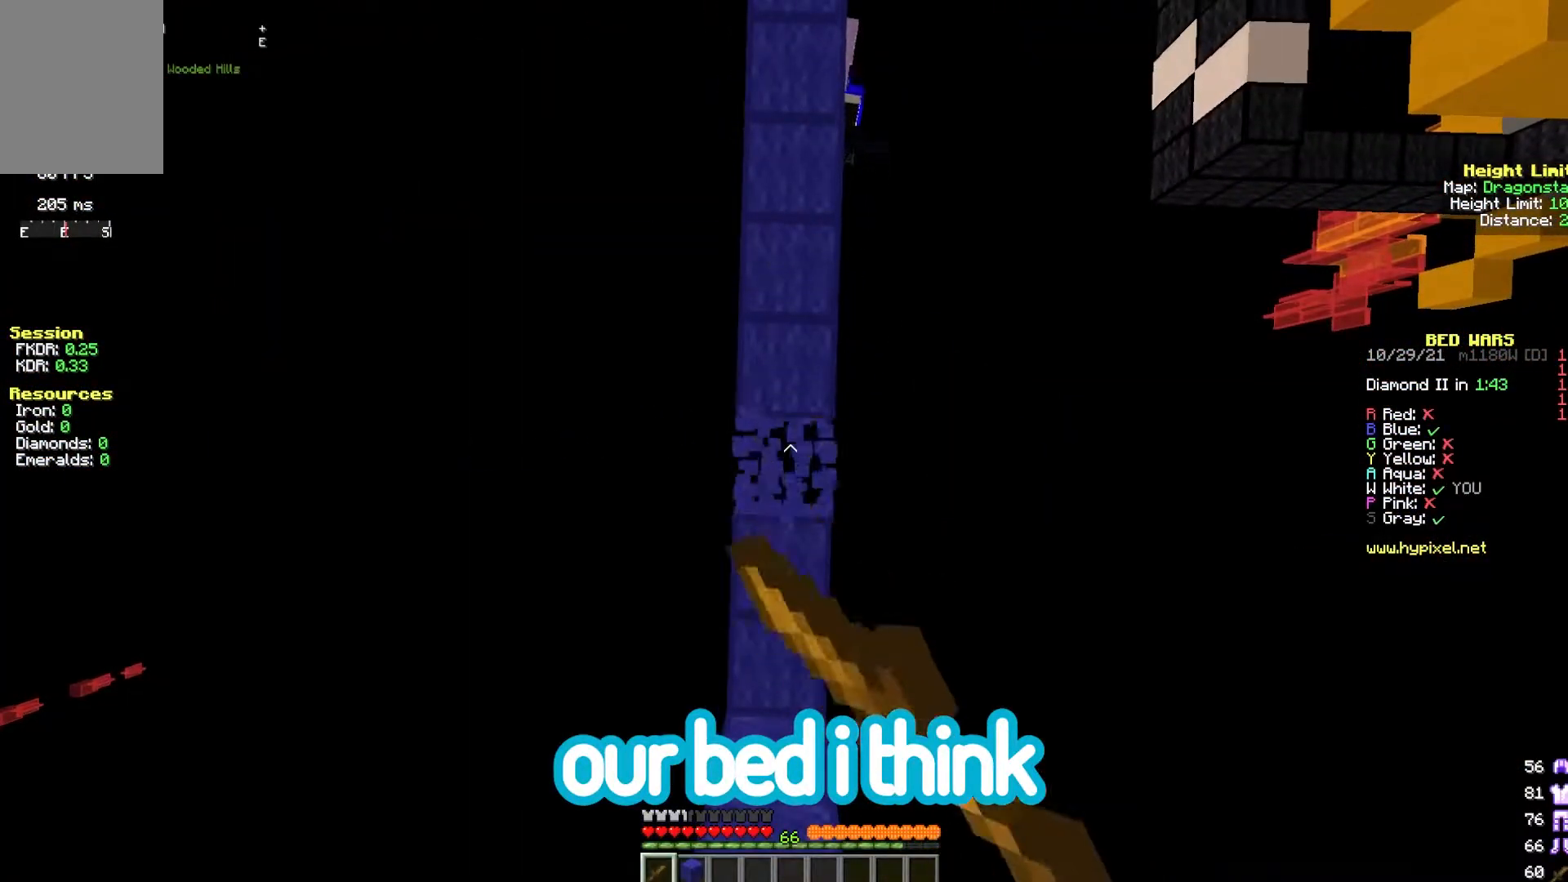
{"keys": [], "mouse": [], "events": [[333, "mouse_left", "up"]]}